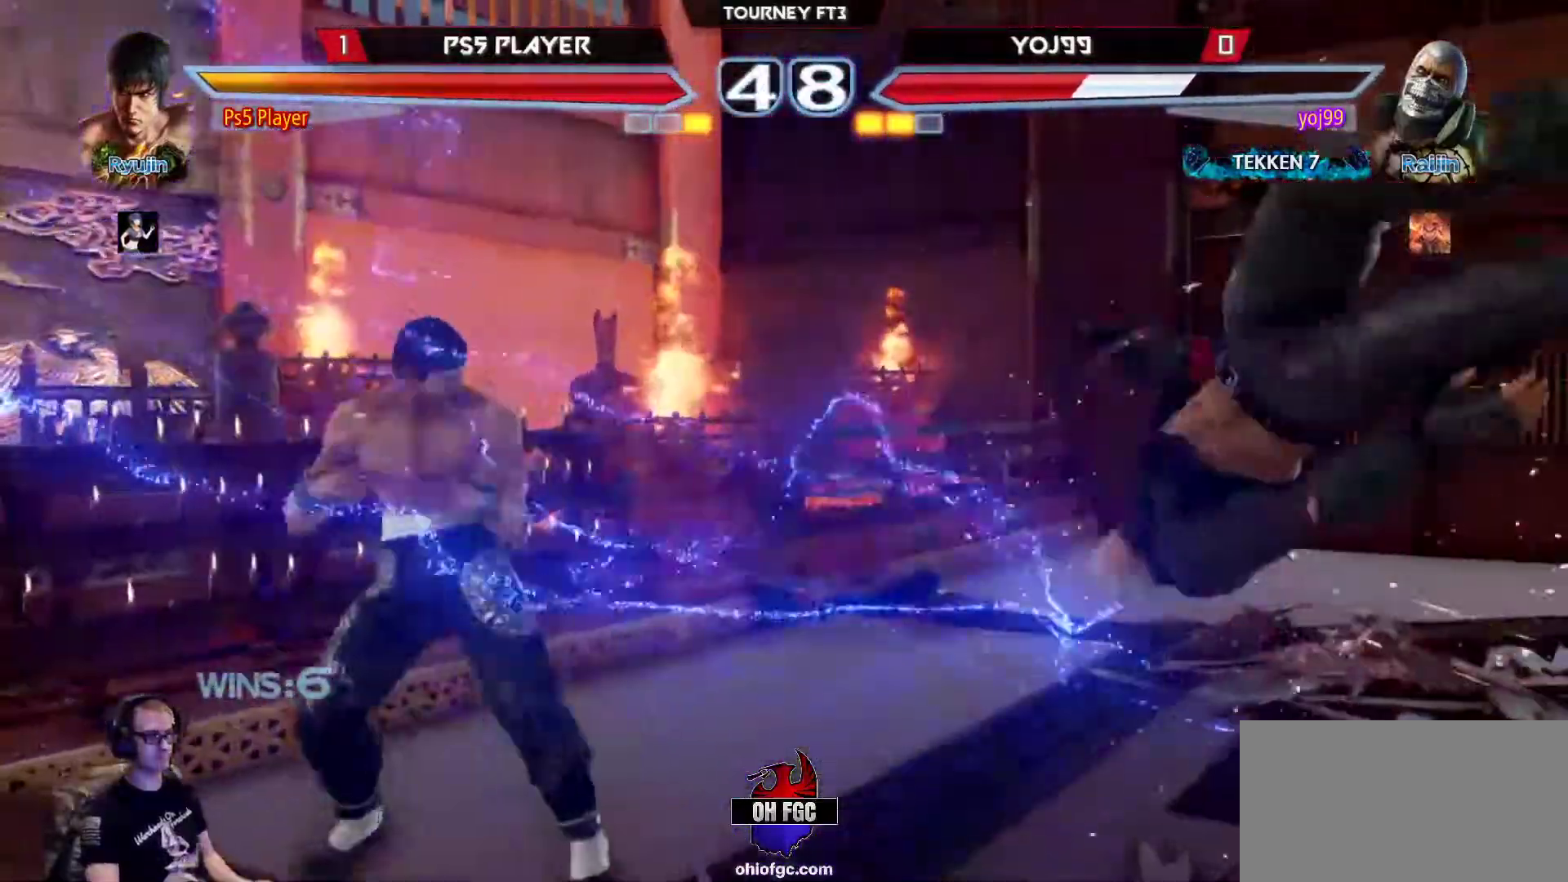
Gameplay with a controller (arcade stick); each line is a JSON object with the inputs held at the frame after it. "events" lists button and stick changes between this image and that frame as [ms after this image, input, new state], when the widget could be followed in between. Not read: L3 R3.
{"buttons": ["CROSS"], "left_stick": "right", "events": [[67, "left_stick", "right"], [367, "CIRCLE", "down"], [417, "CIRCLE", "up"], [483, "CROSS", "down"]]}
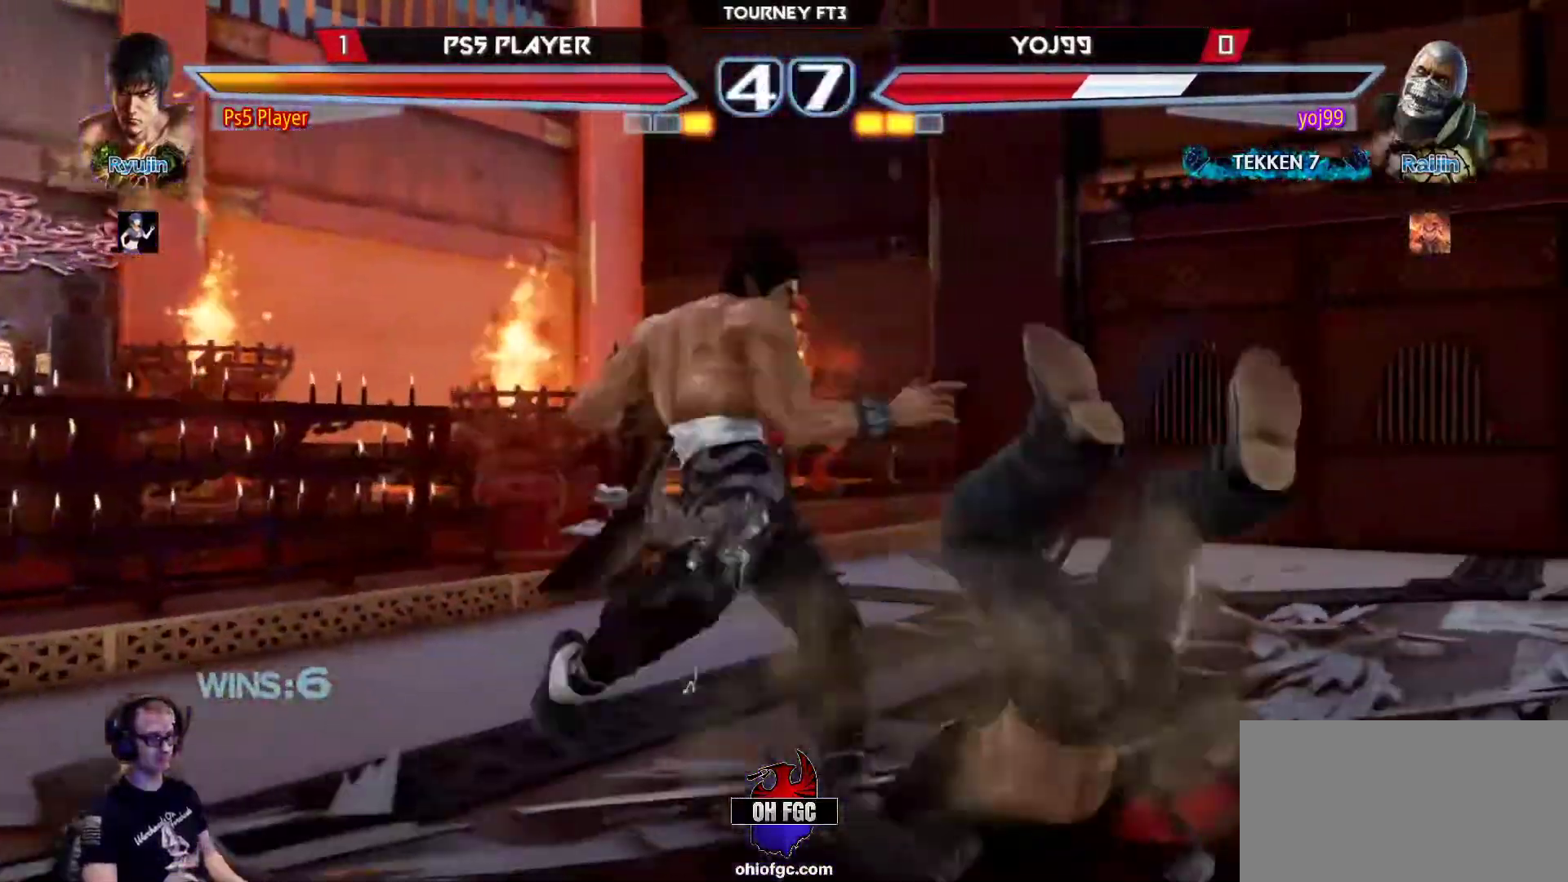
{"buttons": [], "left_stick": "center", "events": [[100, "CROSS", "up"], [100, "left_stick", "center"], [150, "left_stick", "left"], [300, "left_stick", "right"], [450, "left_stick", "center"]]}
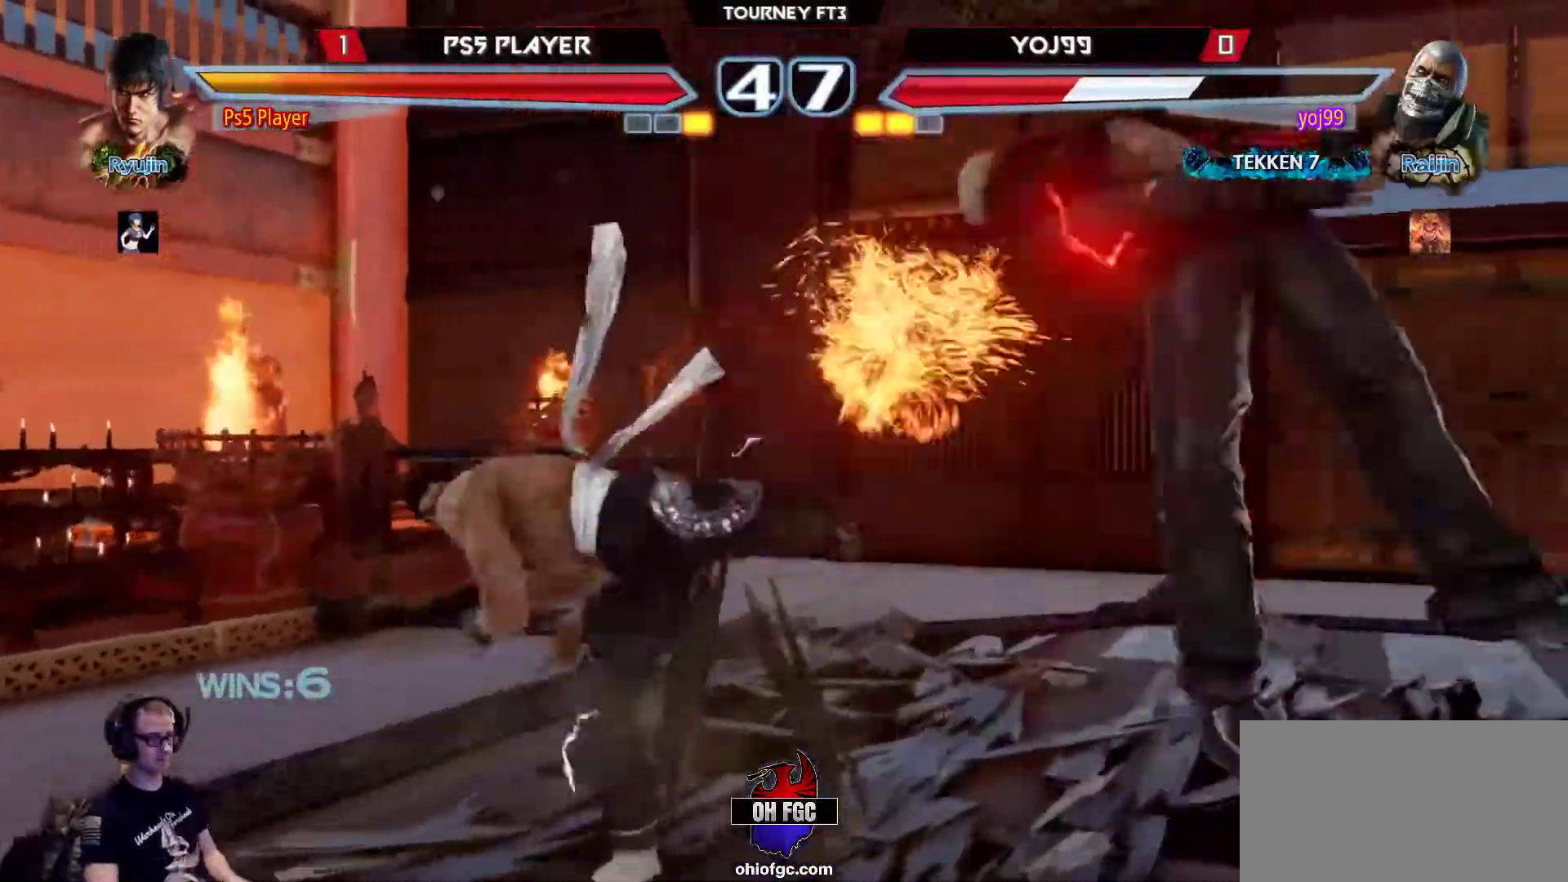
{"buttons": [], "left_stick": "center", "events": [[67, "left_stick", "right"], [83, "CIRCLE", "down"], [150, "left_stick", "center"], [167, "CIRCLE", "up"]]}
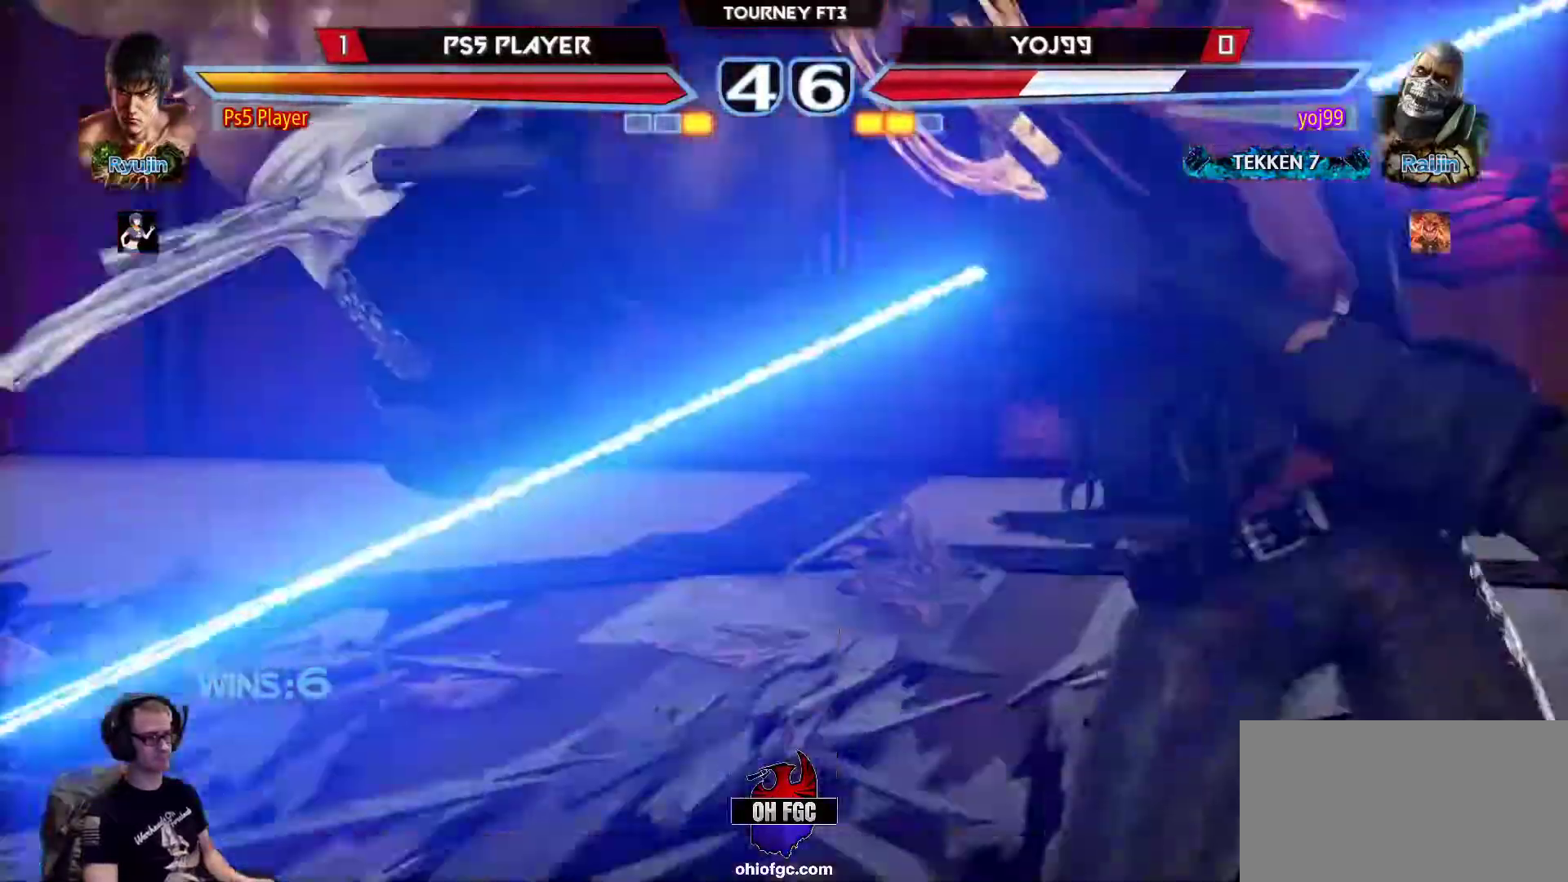
{"buttons": [], "left_stick": "center", "events": []}
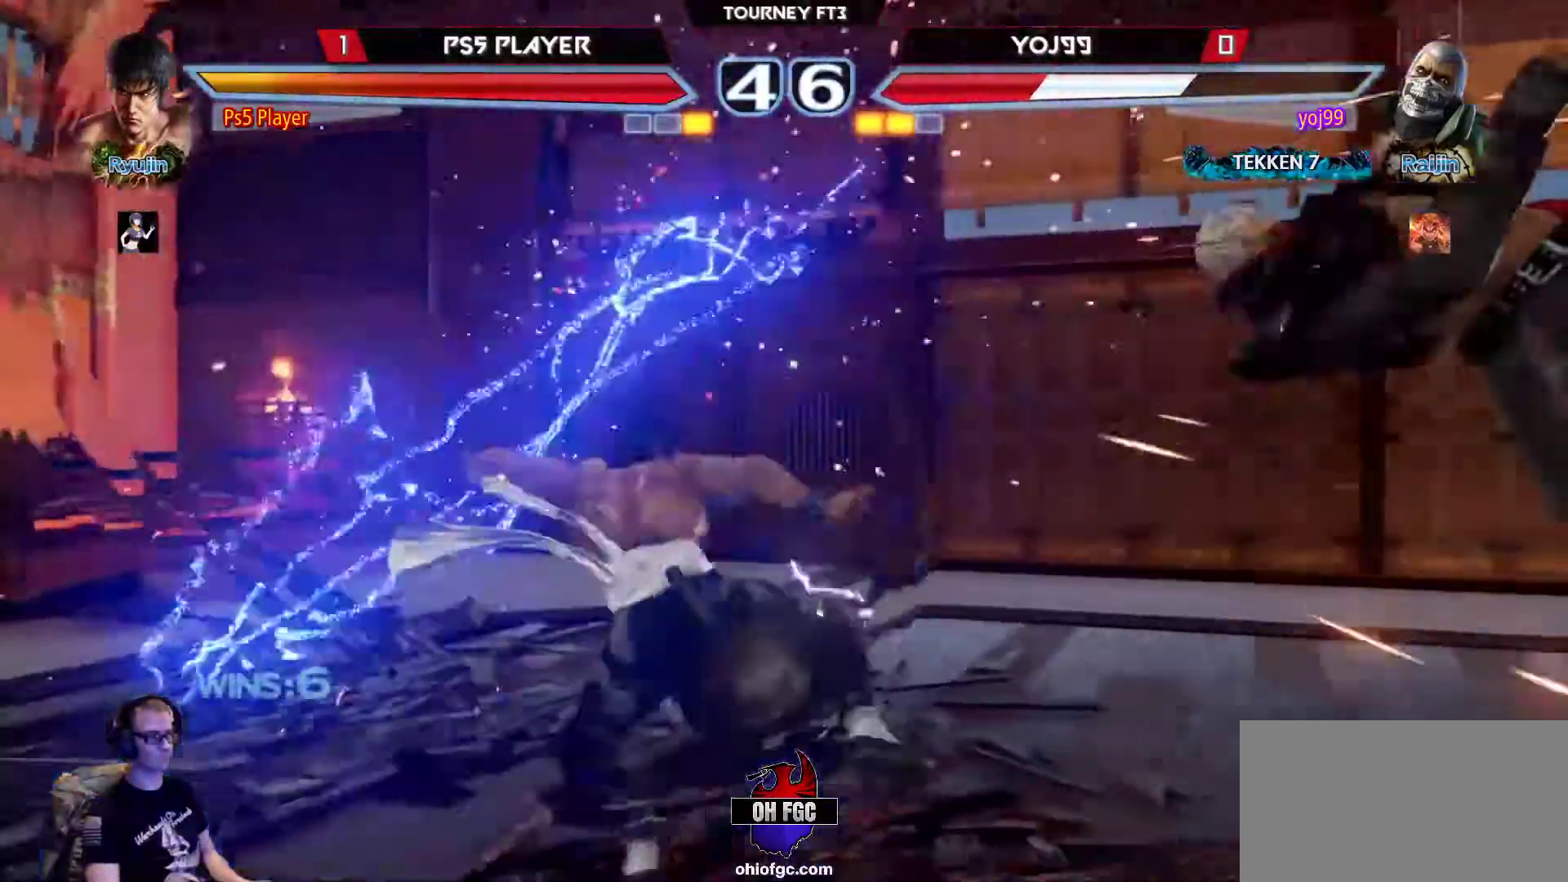
{"buttons": [], "left_stick": "right", "events": [[417, "left_stick", "right"]]}
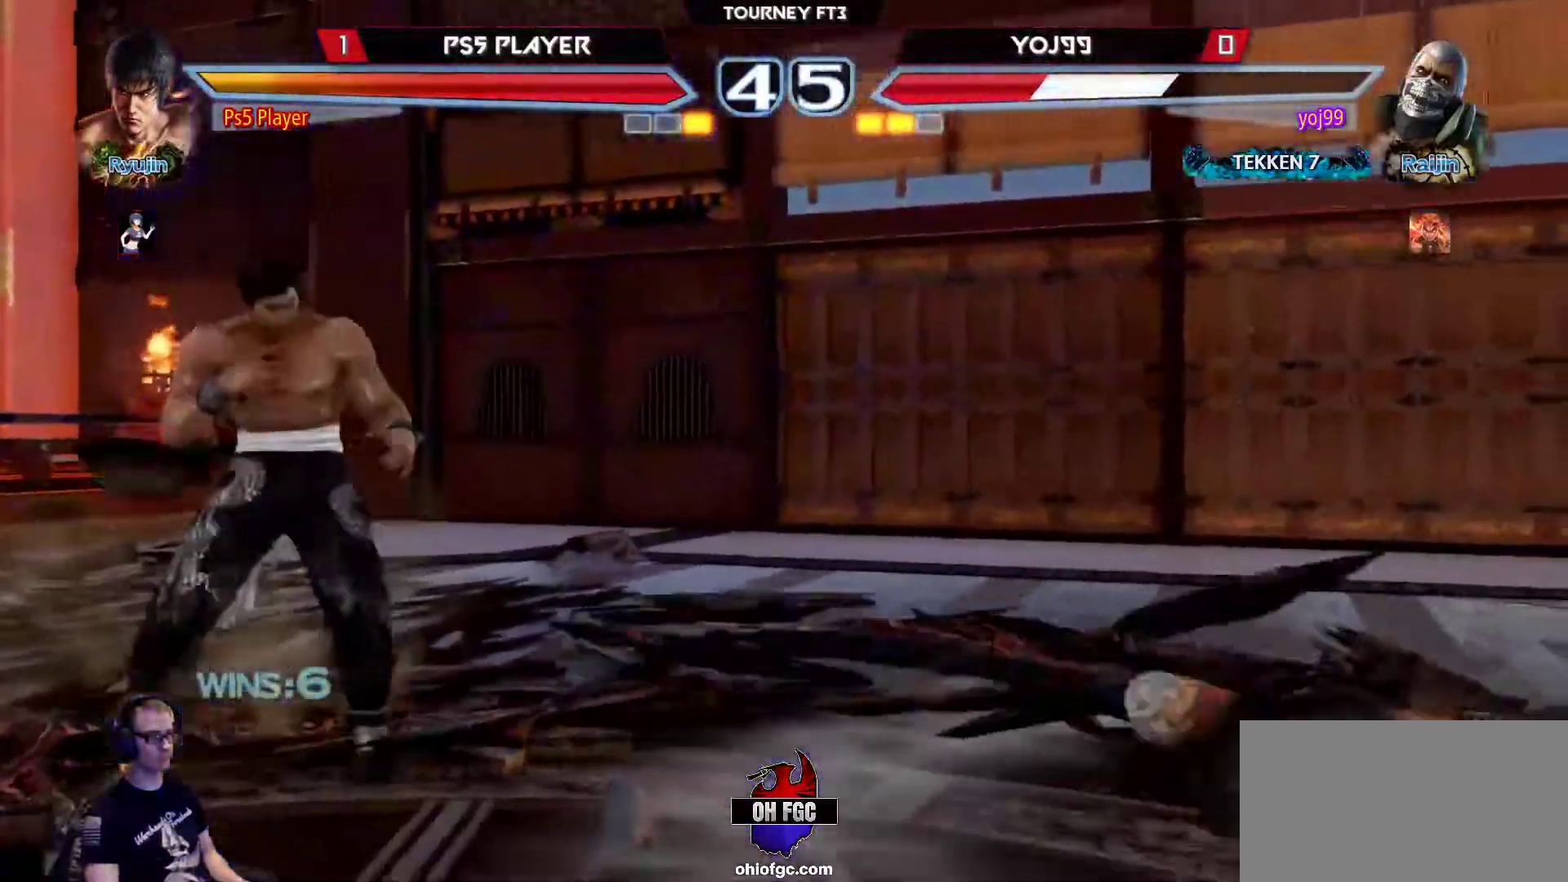
{"buttons": [], "left_stick": "center", "events": [[167, "left_stick", "center"], [217, "left_stick", "down"], [300, "left_stick", "center"]]}
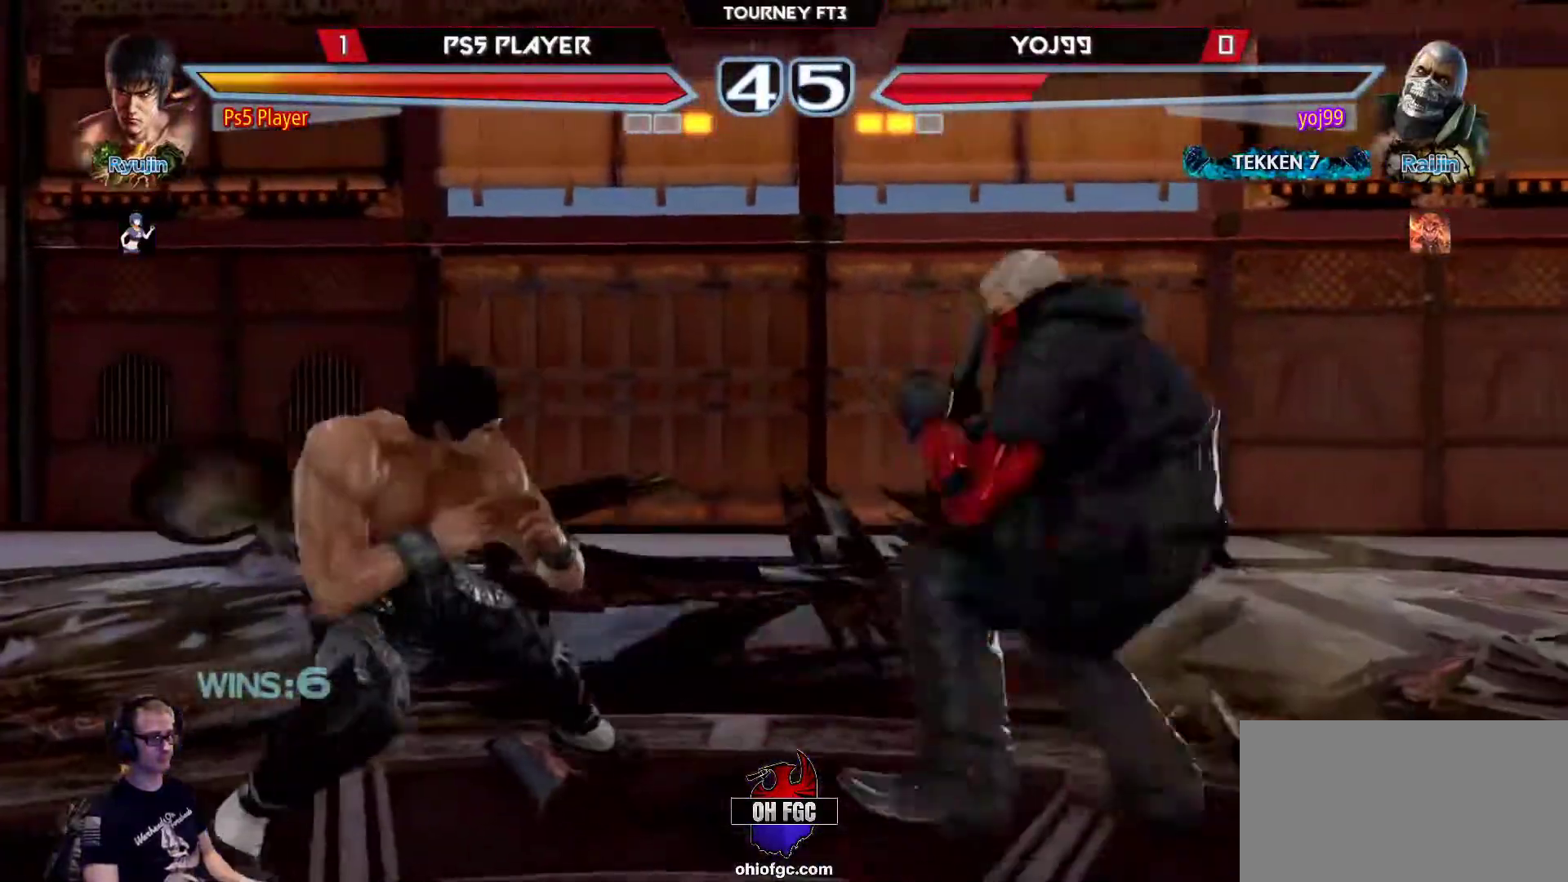
{"buttons": [], "left_stick": "left", "events": [[167, "left_stick", "left"], [250, "left_stick", "center"], [317, "left_stick", "left"]]}
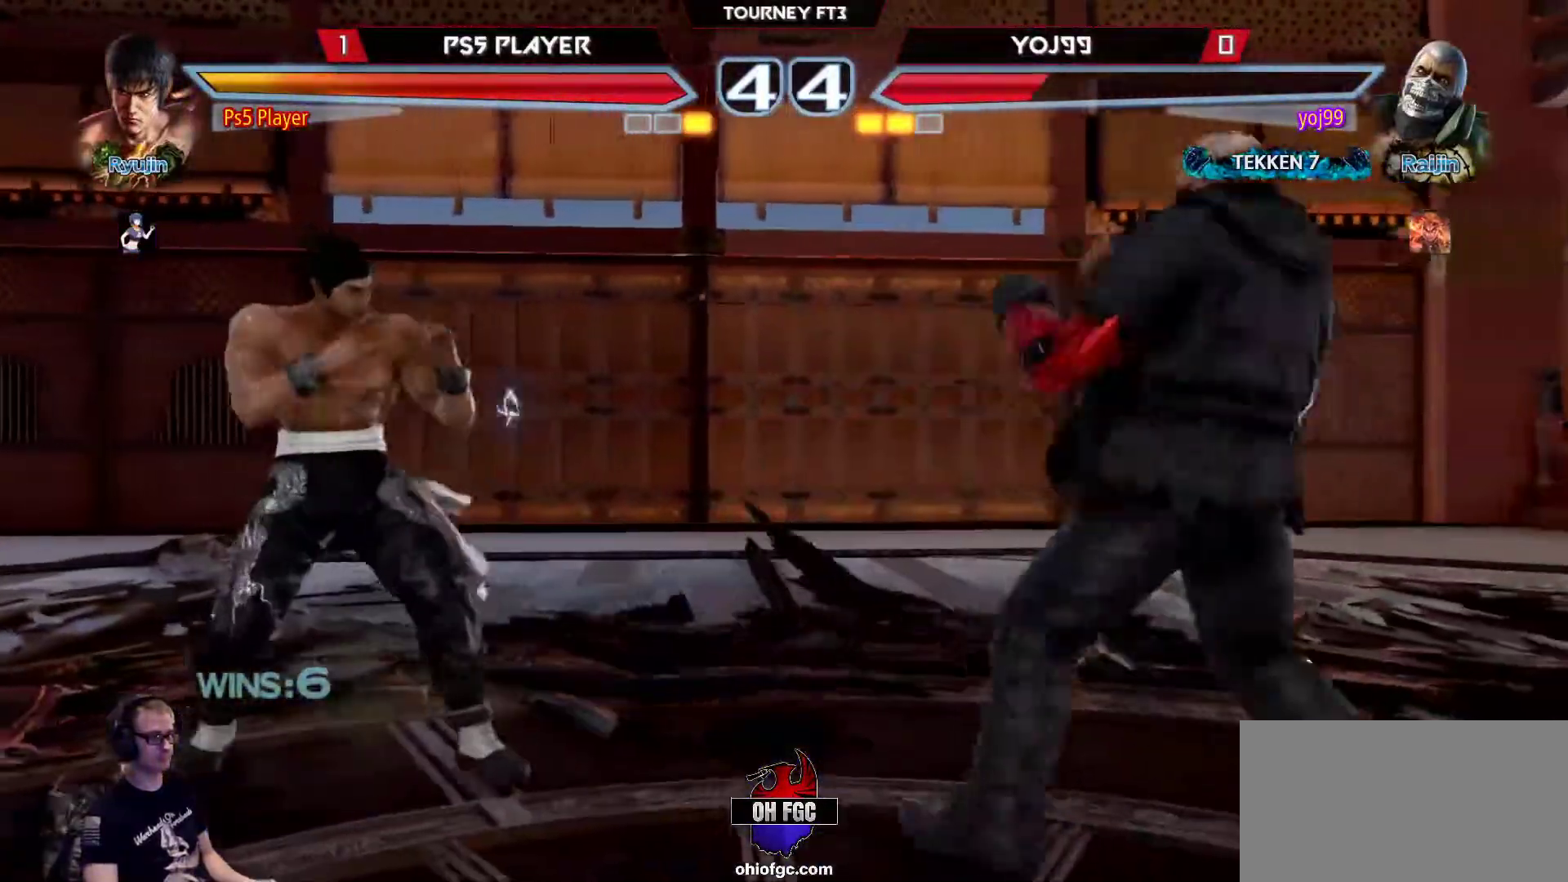
{"buttons": [], "left_stick": "center", "events": [[33, "left_stick", "center"], [100, "left_stick", "left"], [233, "left_stick", "down"], [317, "left_stick", "center"]]}
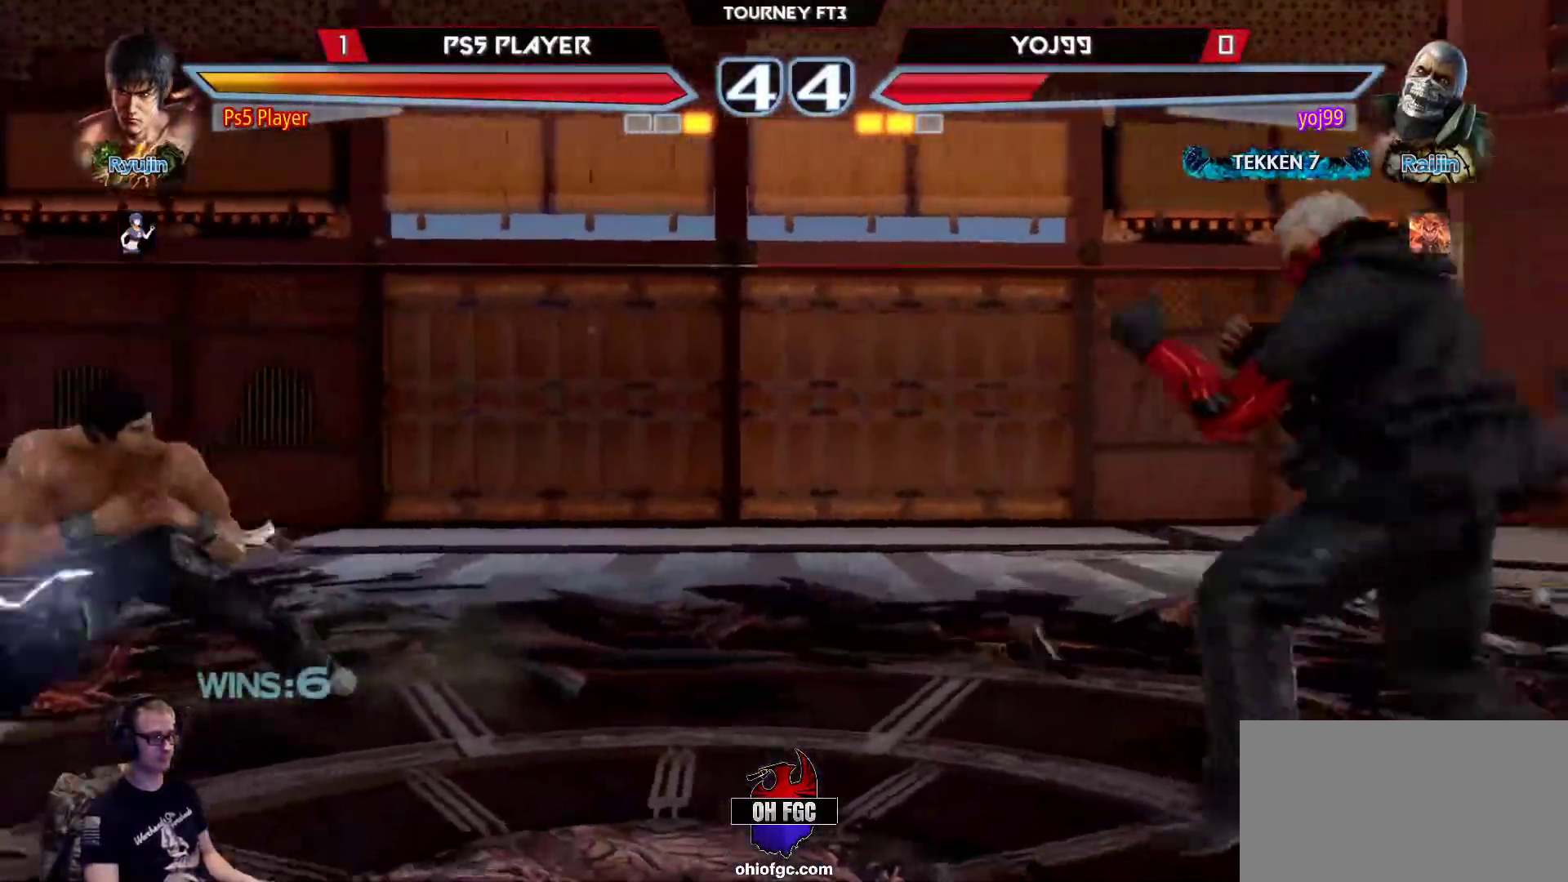
{"buttons": [], "left_stick": "center", "events": [[133, "left_stick", "down"], [233, "left_stick", "center"]]}
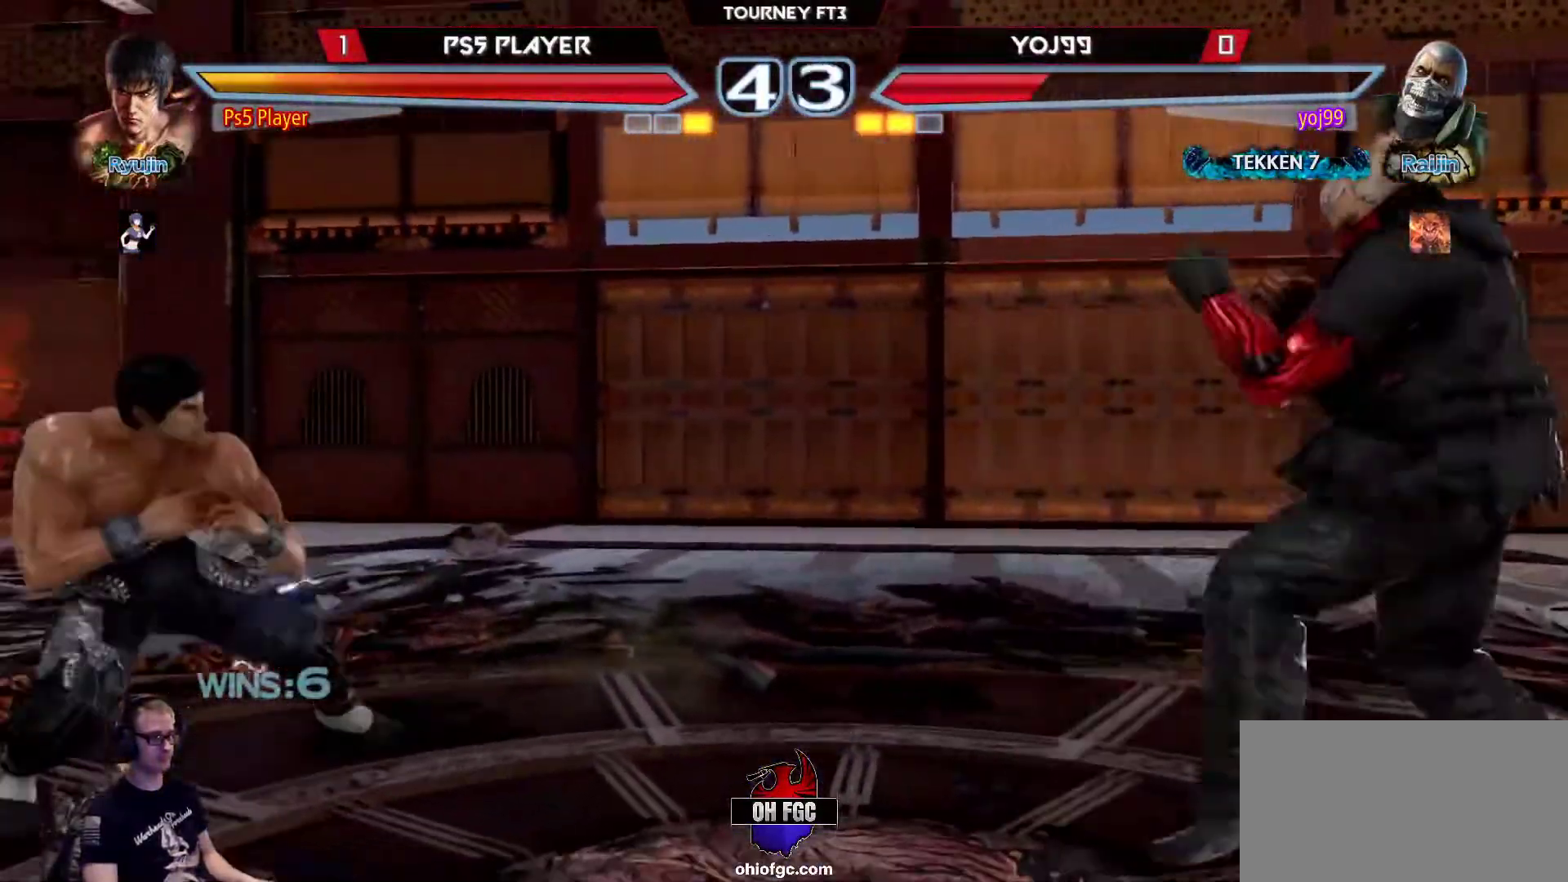
{"buttons": [], "left_stick": "center", "events": [[33, "left_stick", "right"], [100, "left_stick", "center"], [167, "left_stick", "right"], [300, "left_stick", "down"], [383, "left_stick", "center"]]}
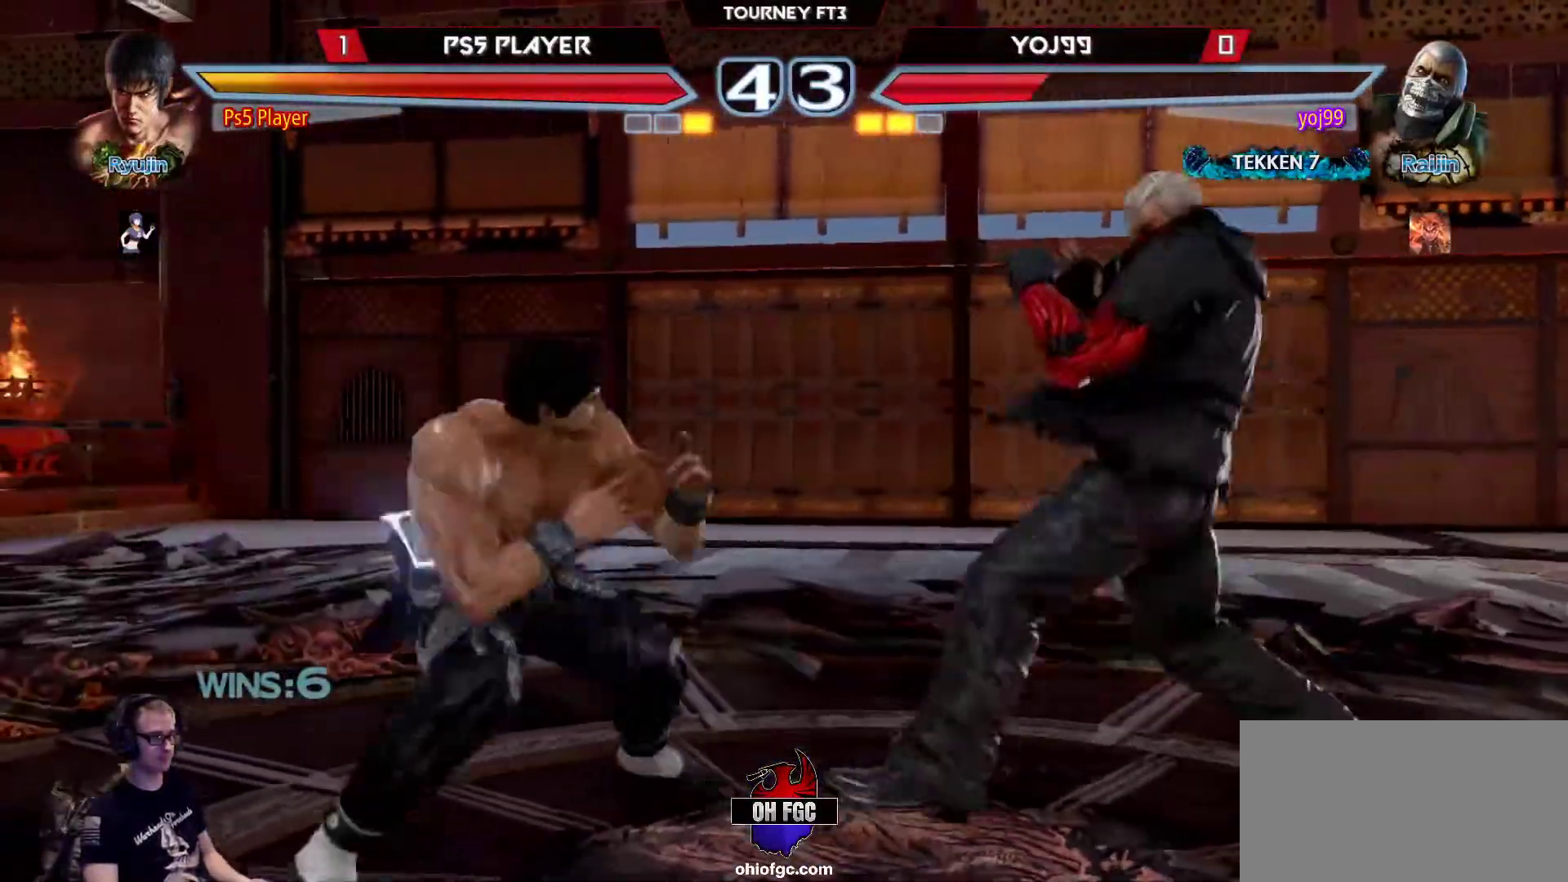
{"buttons": [], "left_stick": "center", "events": [[100, "CIRCLE", "down"], [217, "CIRCLE", "up"]]}
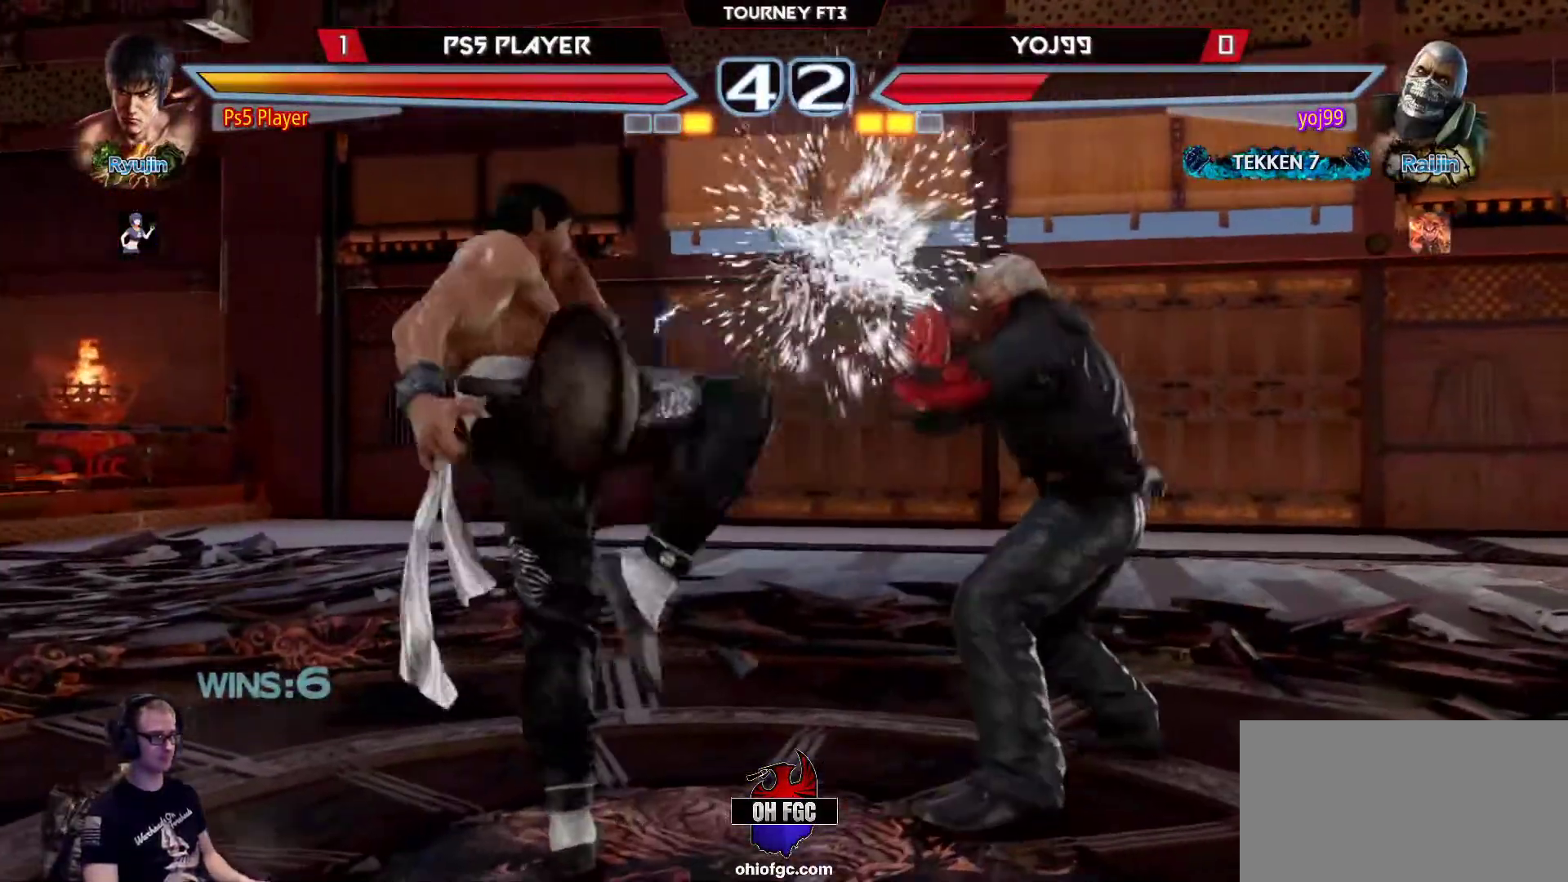
{"buttons": [], "left_stick": "center", "events": [[83, "left_stick", "left"], [167, "left_stick", "center"], [250, "left_stick", "left"], [483, "left_stick", "center"]]}
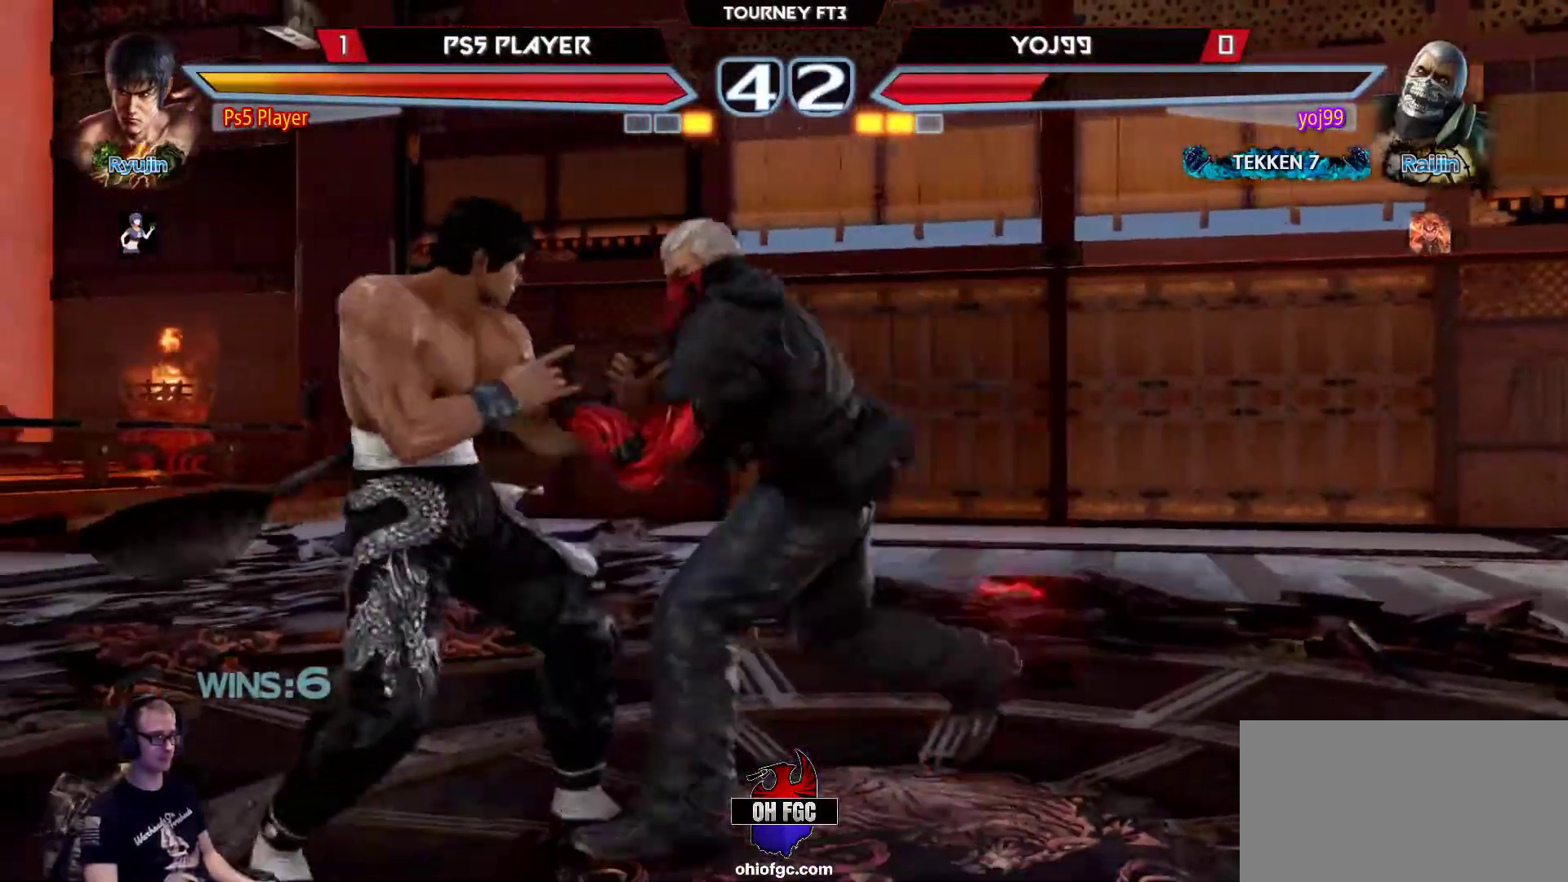
{"buttons": [], "left_stick": "left", "events": [[50, "left_stick", "left"], [300, "left_stick", "center"], [367, "left_stick", "left"]]}
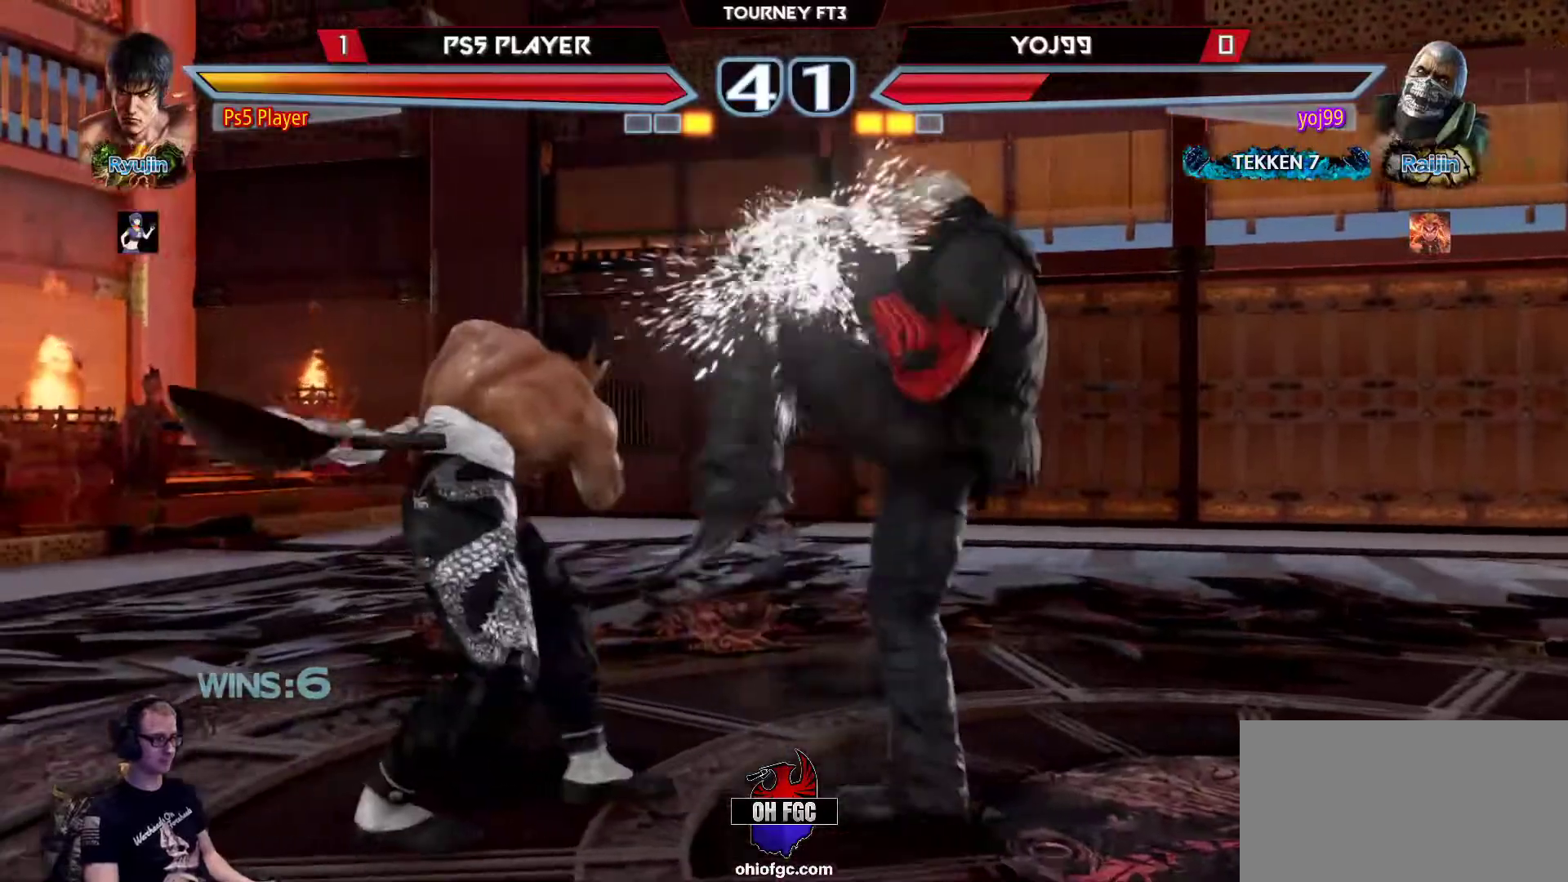
{"buttons": [], "left_stick": "left", "events": [[133, "SQUARE", "down"], [133, "left_stick", "down-right"], [283, "SQUARE", "up"], [367, "left_stick", "center"], [433, "left_stick", "left"]]}
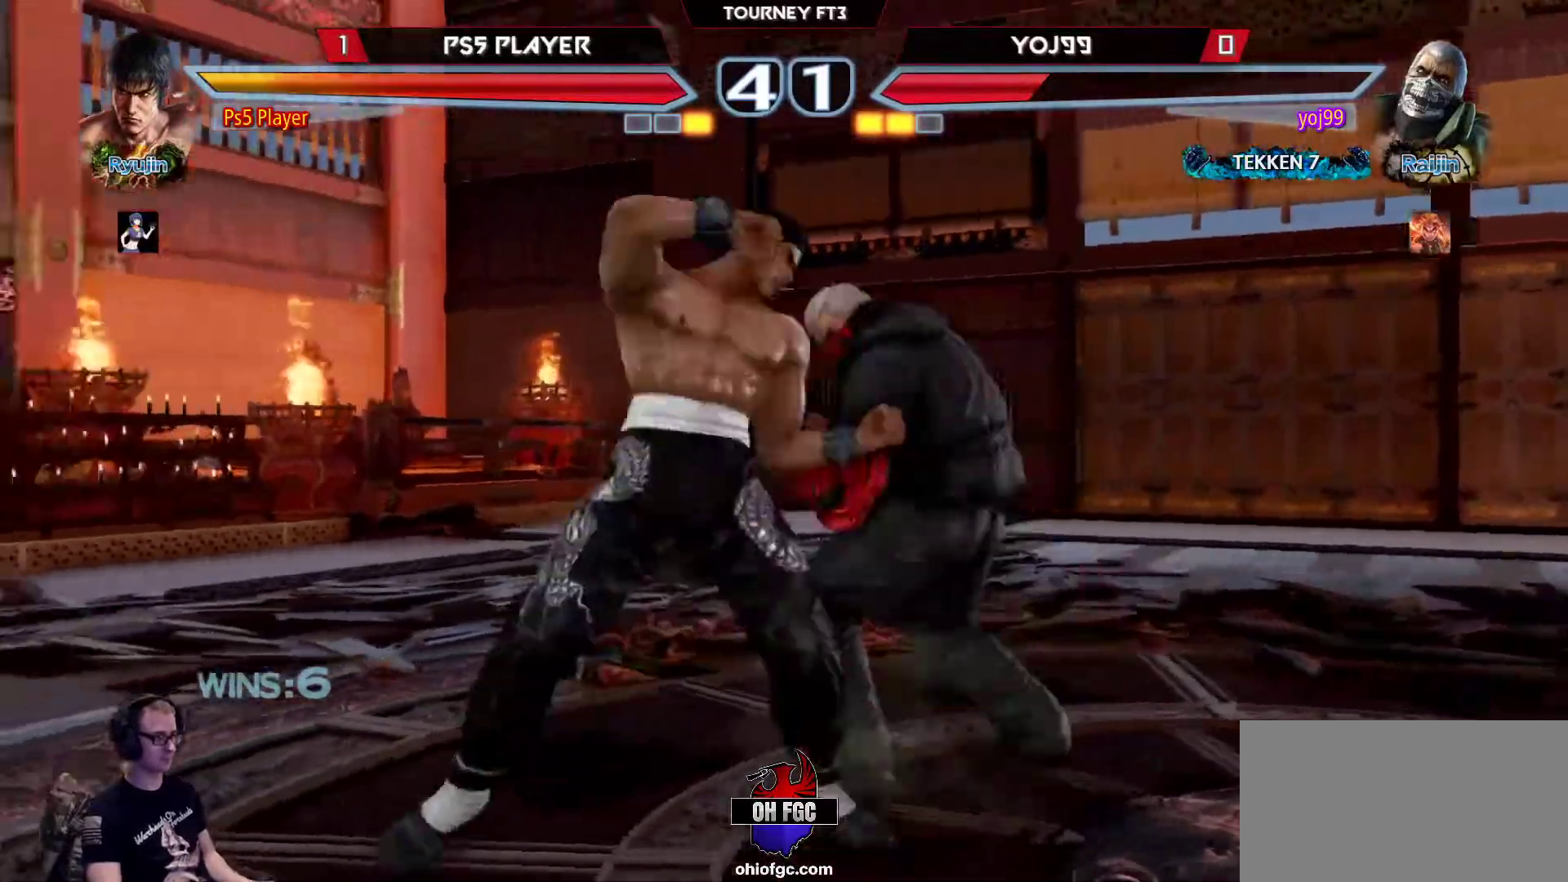
{"buttons": [], "left_stick": "center", "events": [[33, "left_stick", "center"], [83, "left_stick", "left"], [383, "left_stick", "center"], [433, "left_stick", "down"], [483, "left_stick", "center"]]}
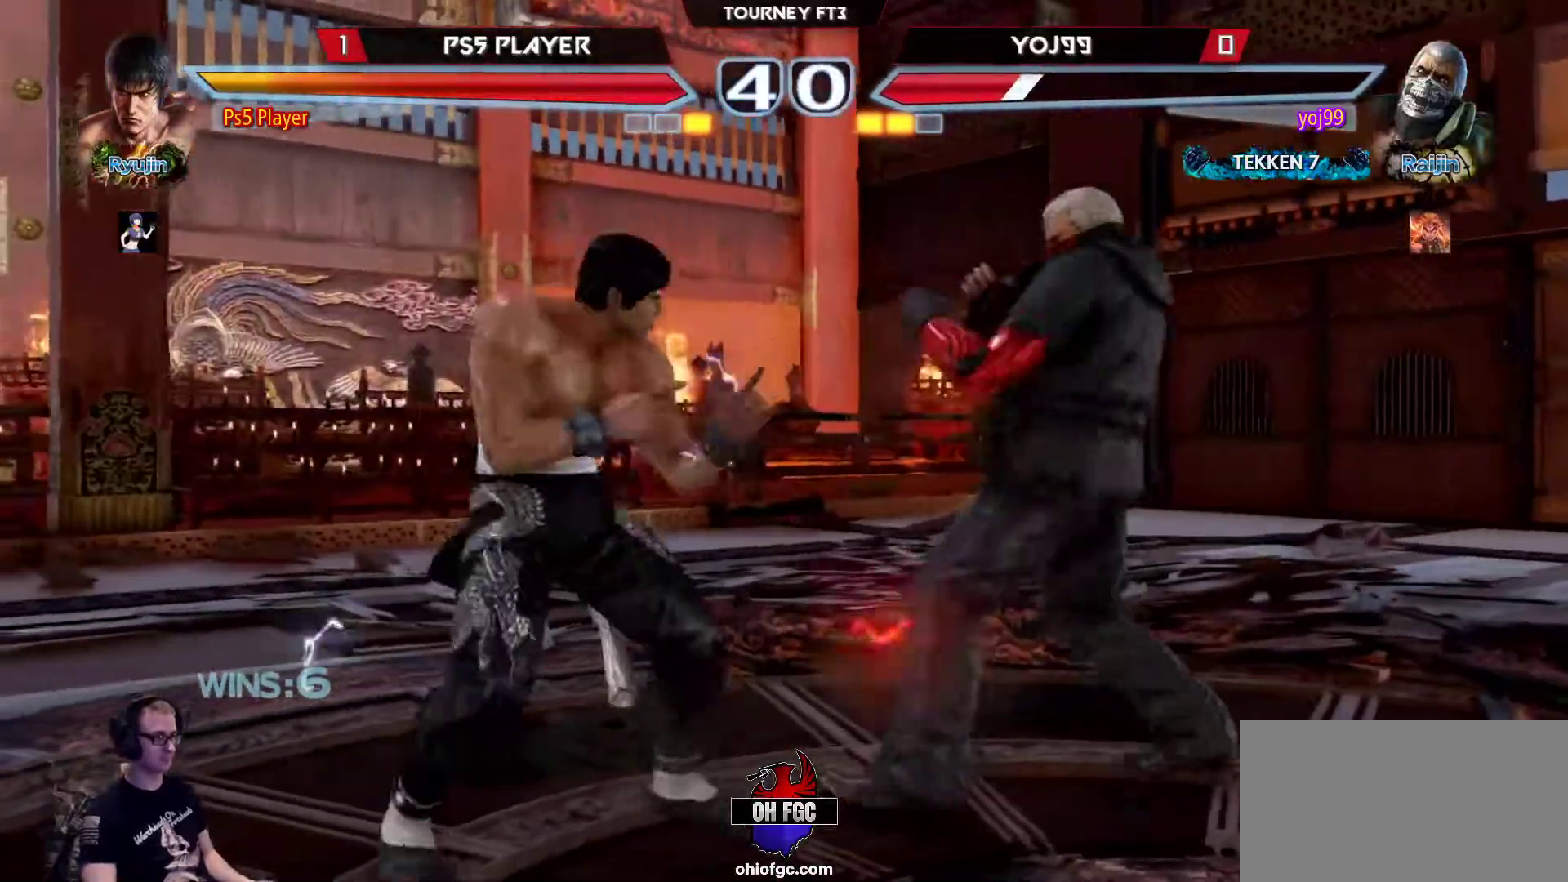
{"buttons": [], "left_stick": "center", "events": [[167, "left_stick", "right"], [217, "left_stick", "center"], [267, "left_stick", "right"], [367, "left_stick", "center"], [383, "CIRCLE", "down"], [500, "CIRCLE", "up"]]}
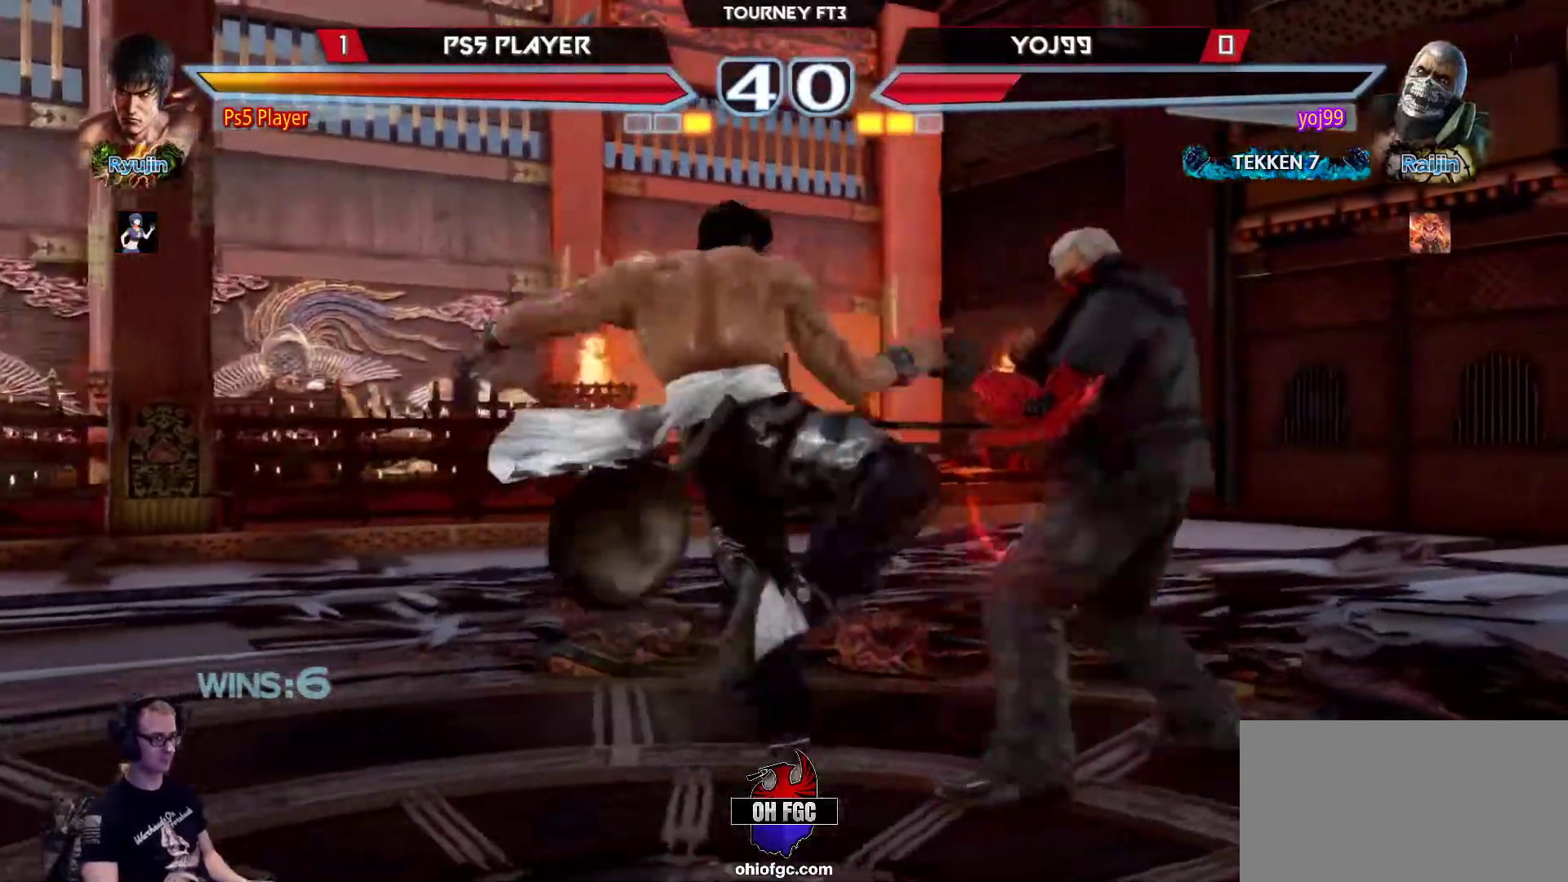
{"buttons": [], "left_stick": "center", "events": [[383, "left_stick", "left"], [450, "left_stick", "center"]]}
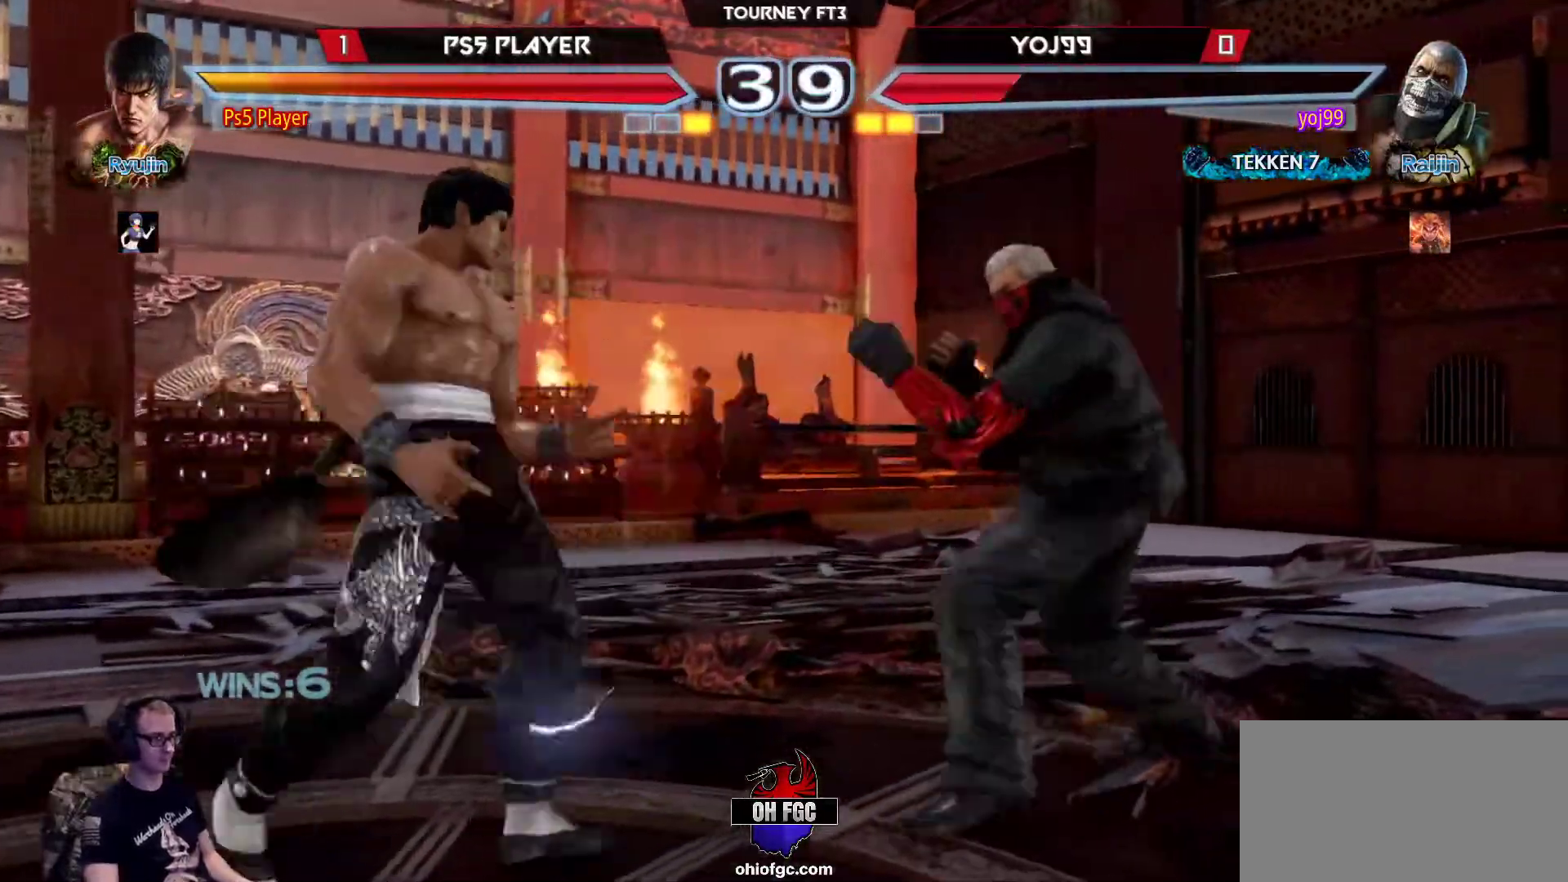
{"buttons": [], "left_stick": "left", "events": [[33, "left_stick", "left"], [250, "left_stick", "center"], [317, "left_stick", "left"]]}
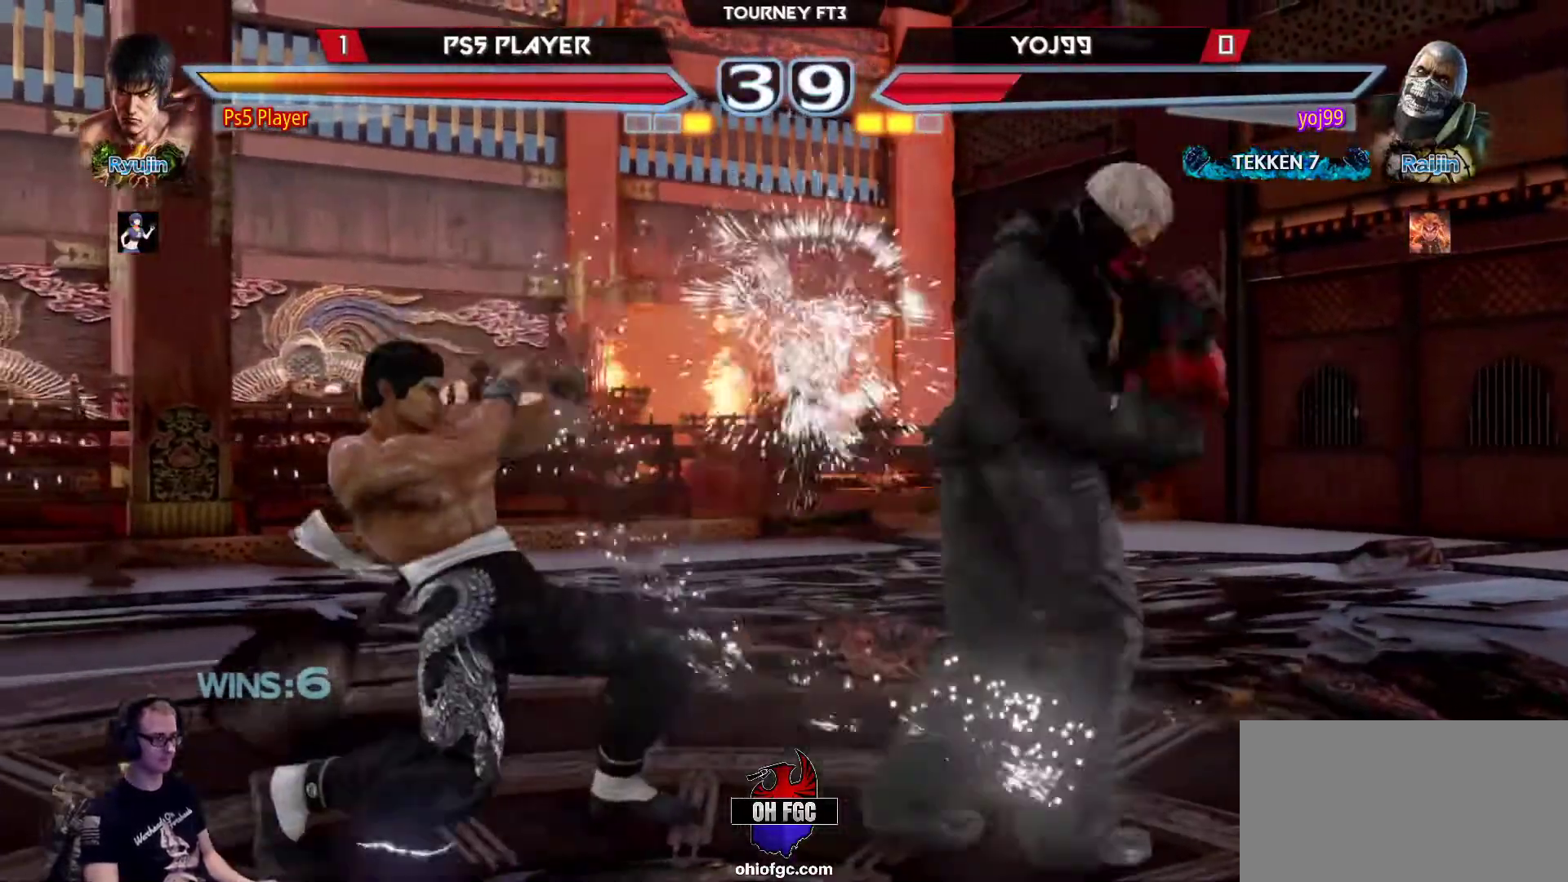
{"buttons": [], "left_stick": "center", "events": [[133, "left_stick", "center"], [417, "left_stick", "right"], [483, "left_stick", "center"]]}
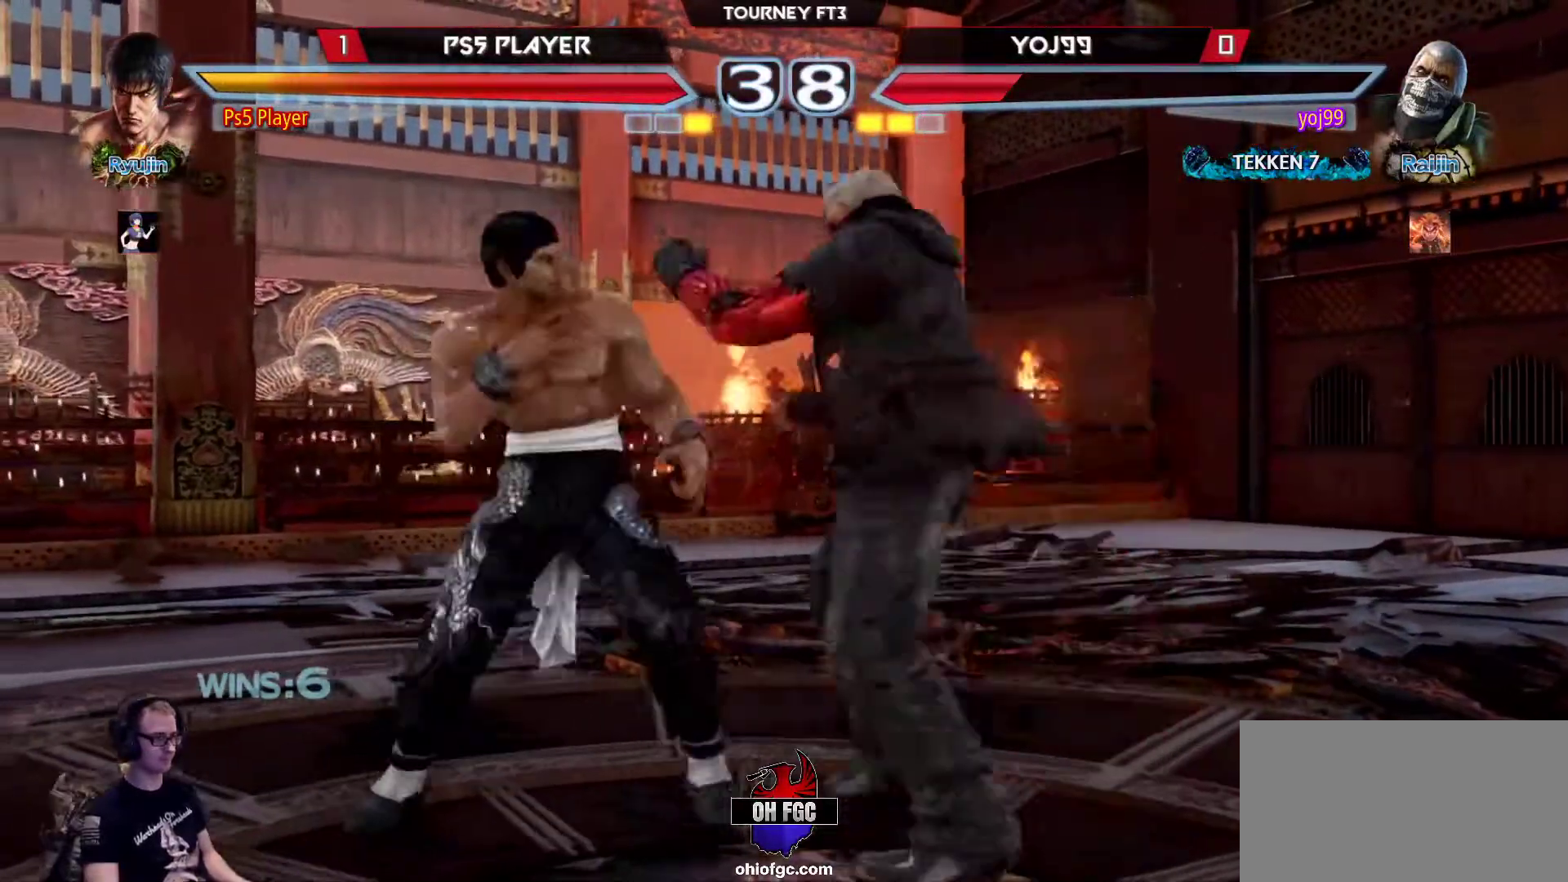
{"buttons": [], "left_stick": "left", "events": [[33, "left_stick", "right"], [117, "left_stick", "center"], [250, "left_stick", "left"]]}
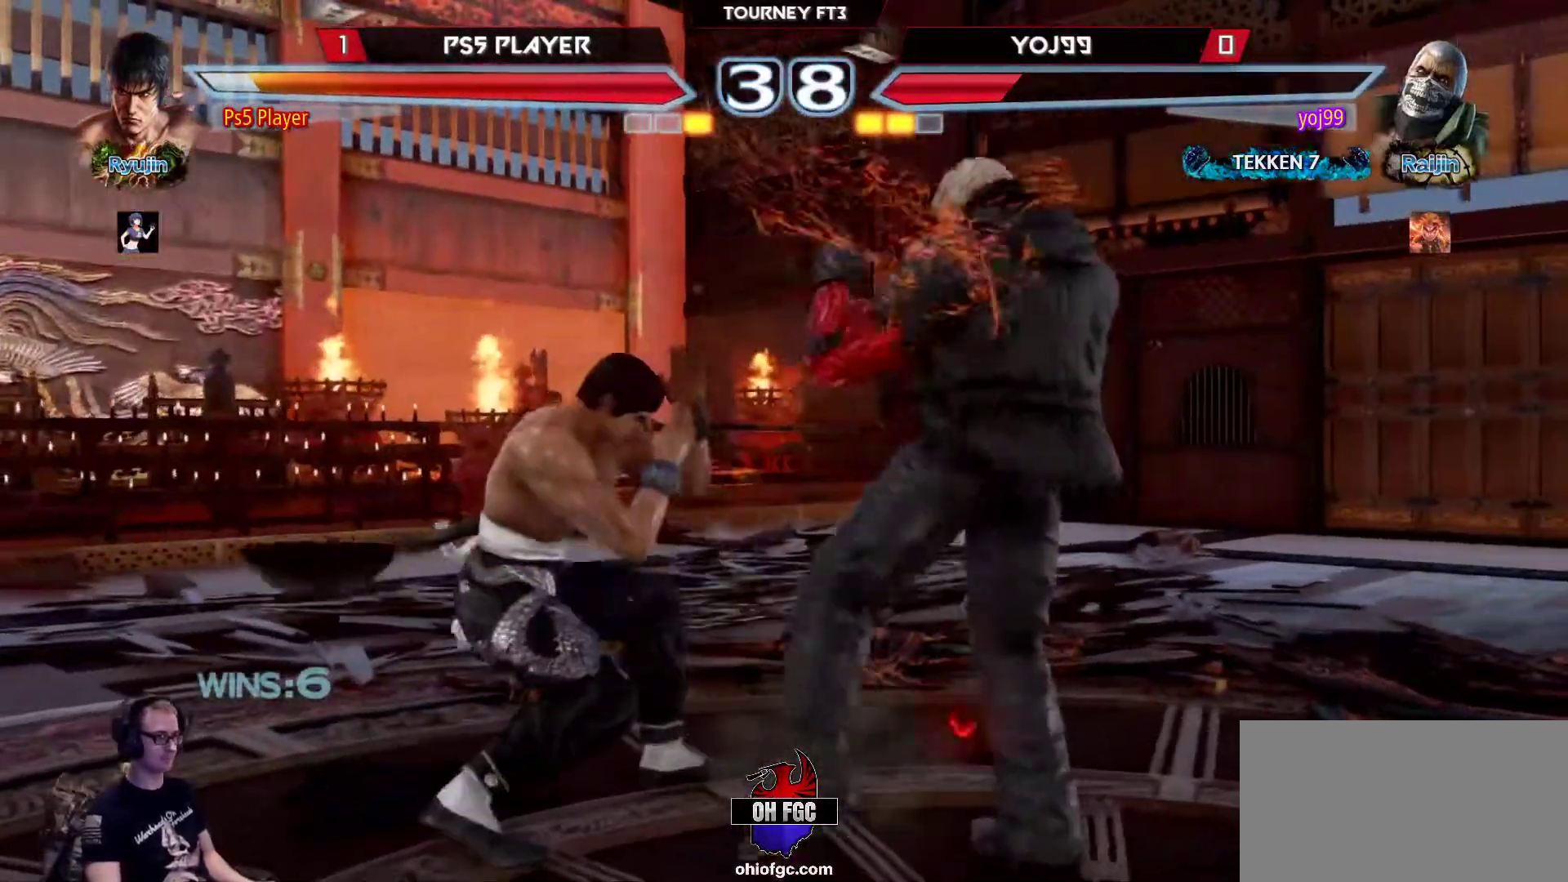
{"buttons": [], "left_stick": "left", "events": [[150, "left_stick", "center"], [233, "left_stick", "left"], [317, "left_stick", "center"], [383, "left_stick", "left"]]}
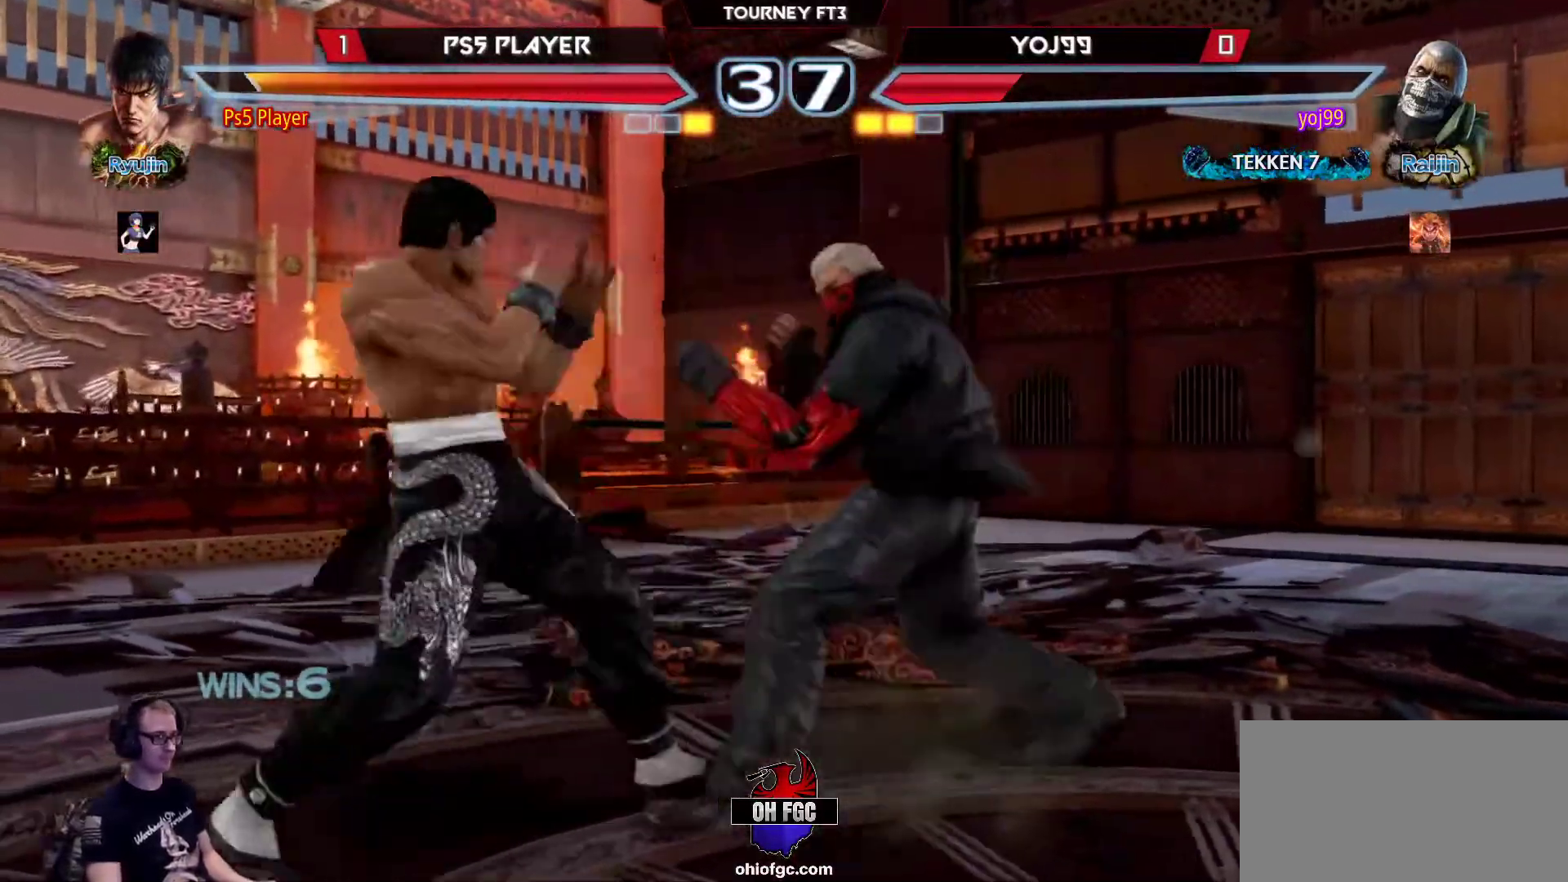
{"buttons": [], "left_stick": "left", "events": [[250, "left_stick", "down-right"], [450, "left_stick", "left"]]}
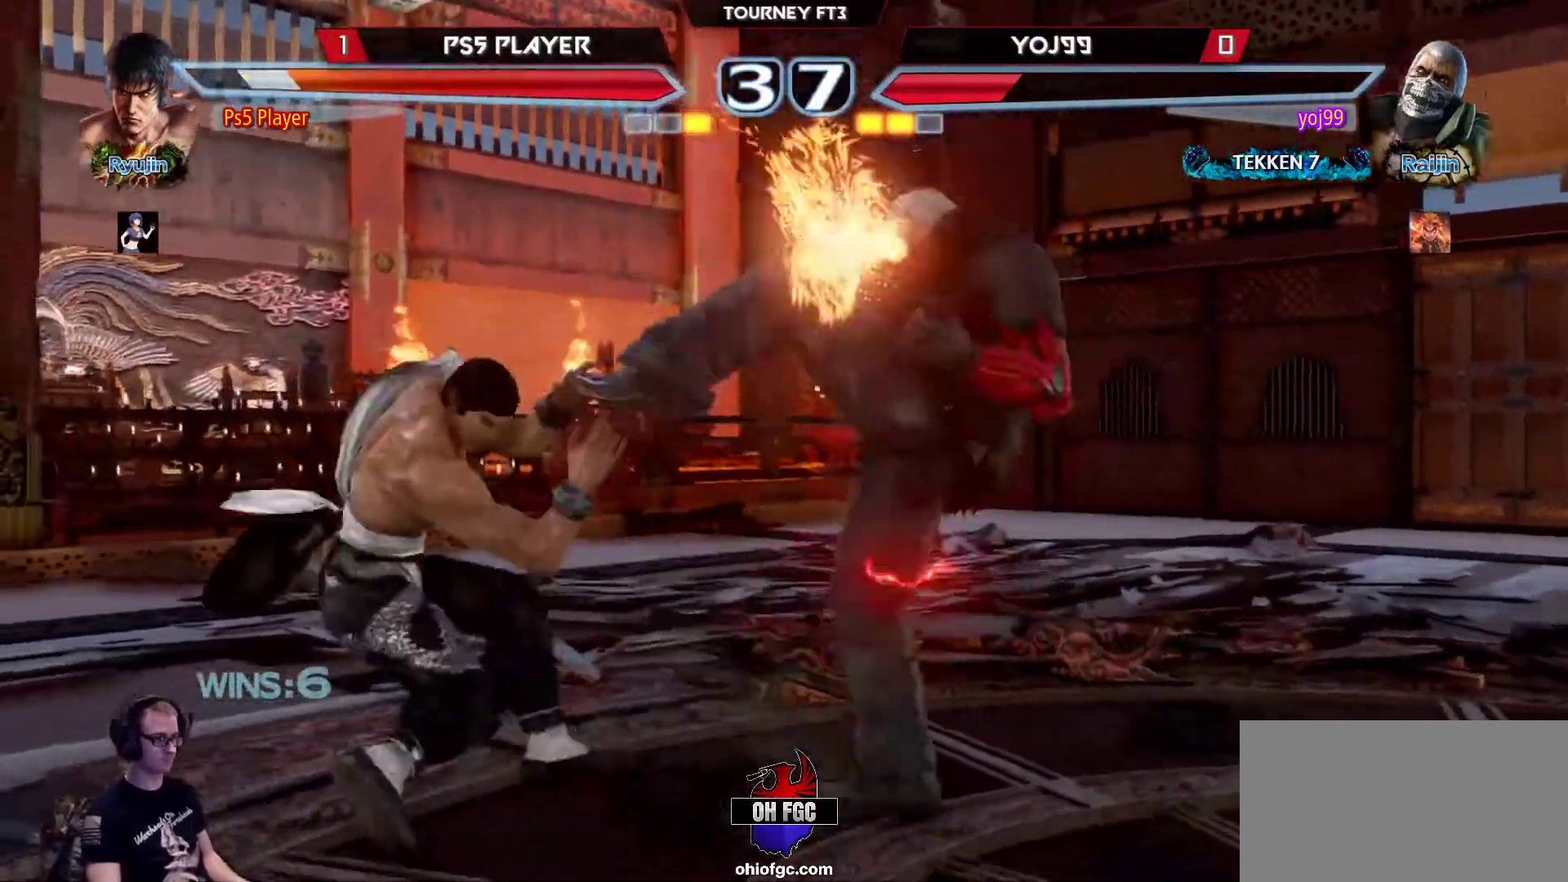
{"buttons": [], "left_stick": "left", "events": [[400, "left_stick", "center"], [467, "left_stick", "left"]]}
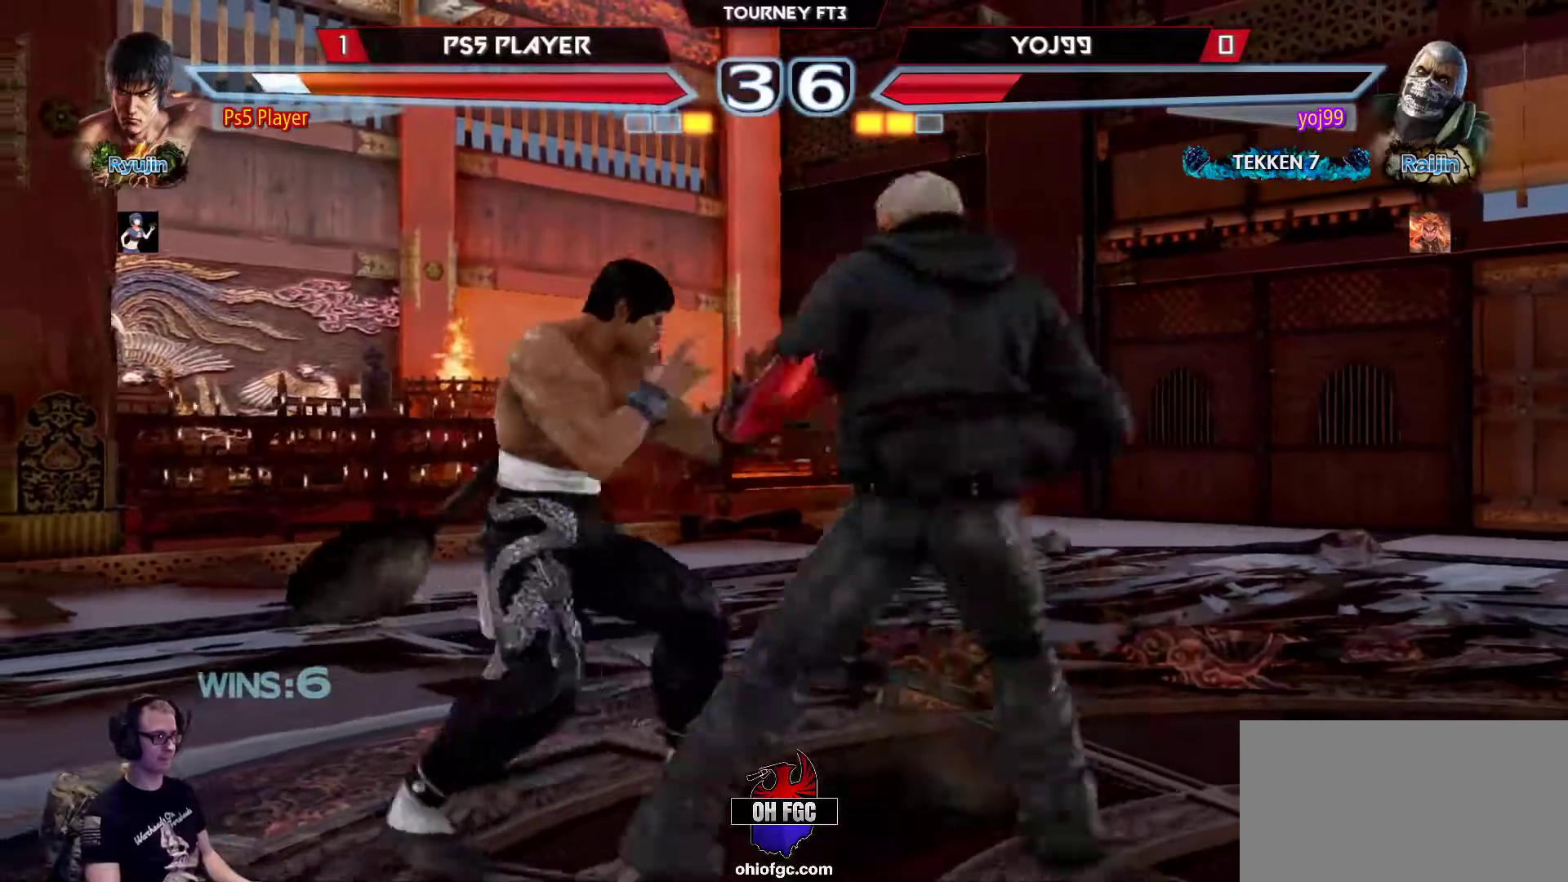
{"buttons": [], "left_stick": "center", "events": [[50, "left_stick", "center"], [117, "left_stick", "left"], [333, "left_stick", "center"], [400, "left_stick", "left"], [500, "left_stick", "center"]]}
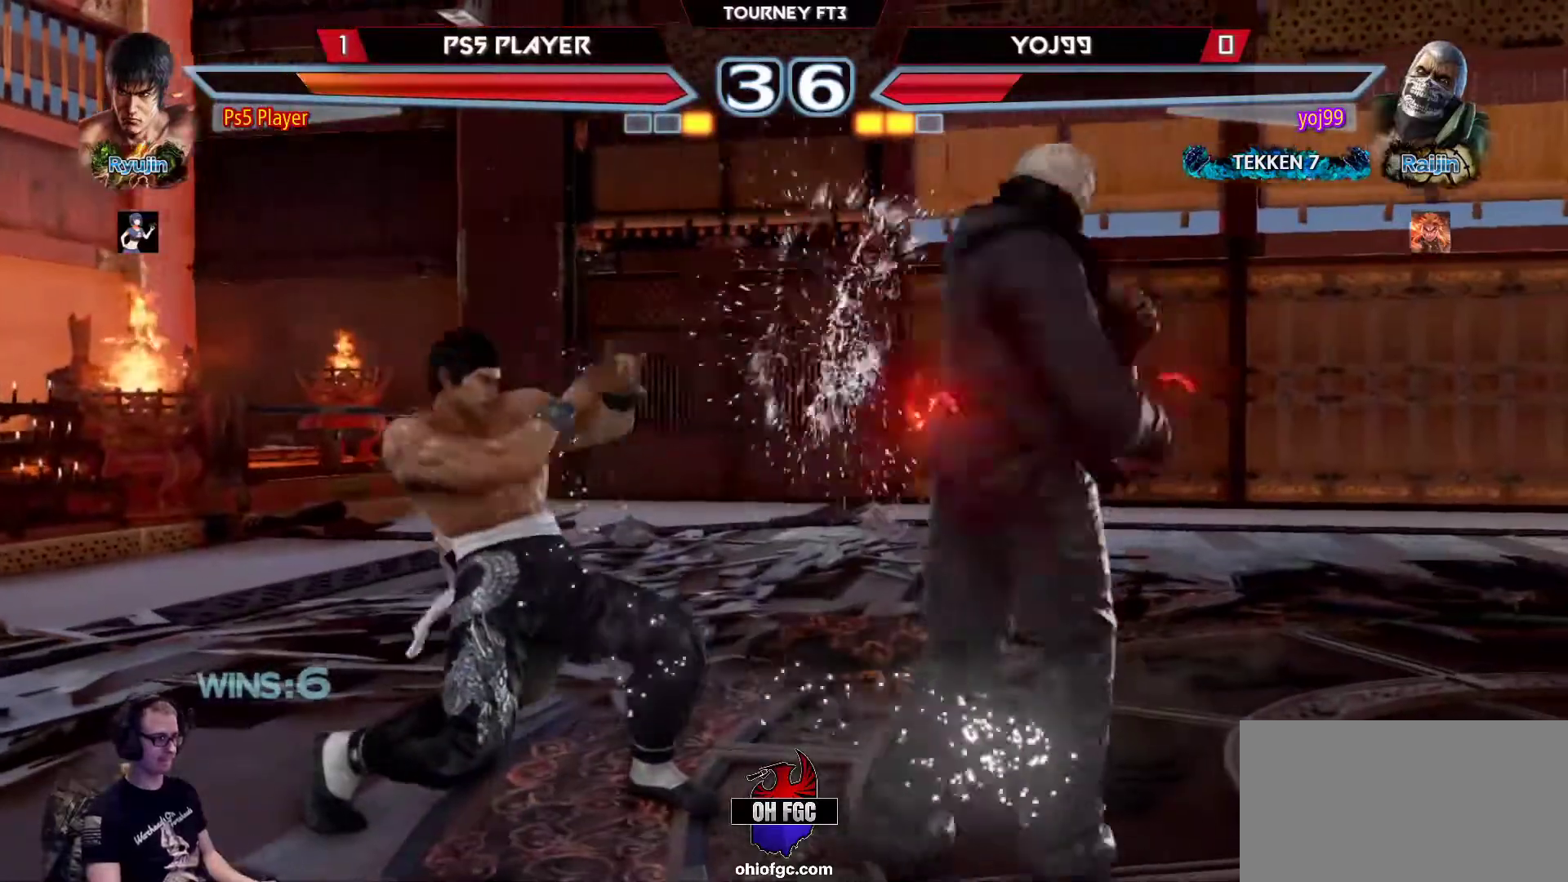
{"buttons": ["TRIANGLE"], "left_stick": "down-right", "events": [[200, "left_stick", "up"], [267, "left_stick", "center"], [333, "left_stick", "up"], [483, "left_stick", "down-right"], [500, "TRIANGLE", "down"]]}
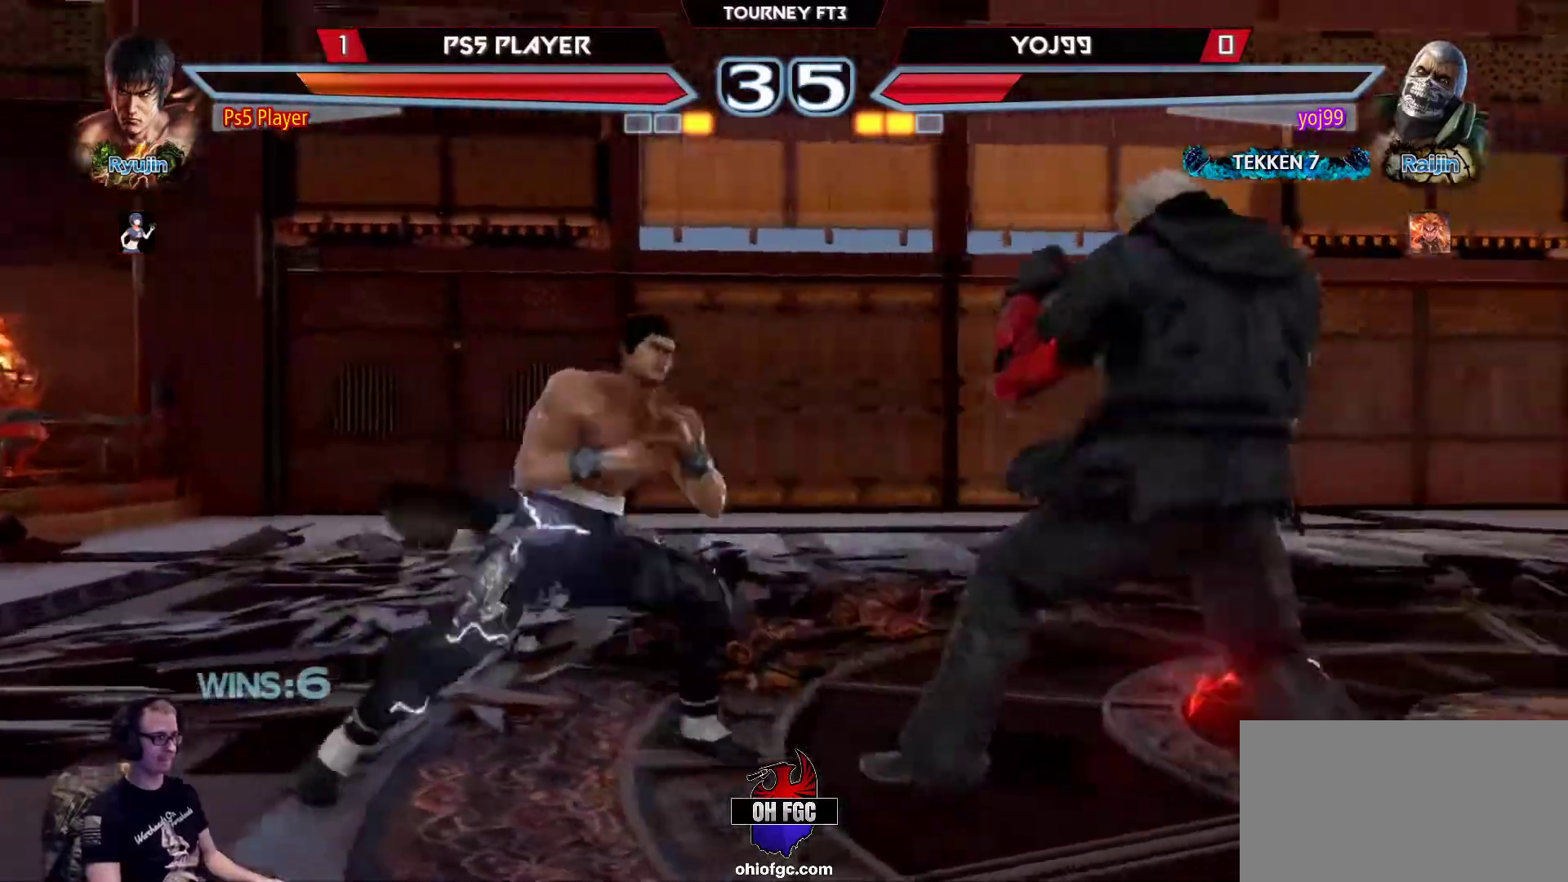
{"buttons": [], "left_stick": "right", "events": [[50, "TRIANGLE", "up"], [83, "left_stick", "right"]]}
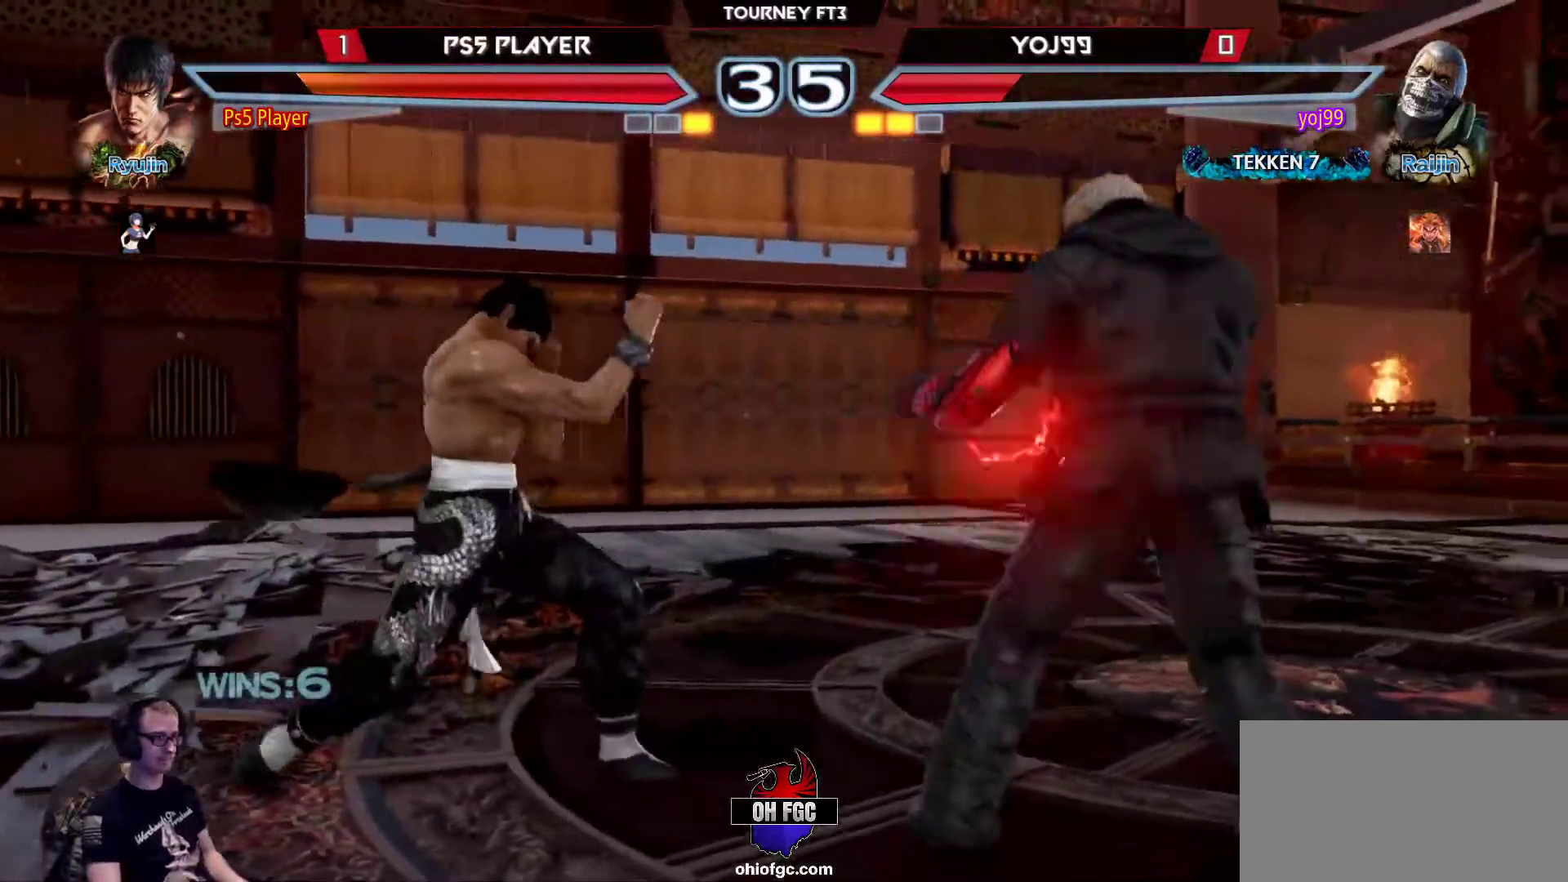
{"buttons": [], "left_stick": "center", "events": [[33, "left_stick", "center"], [100, "left_stick", "left"], [183, "left_stick", "center"], [233, "left_stick", "left"], [500, "left_stick", "center"]]}
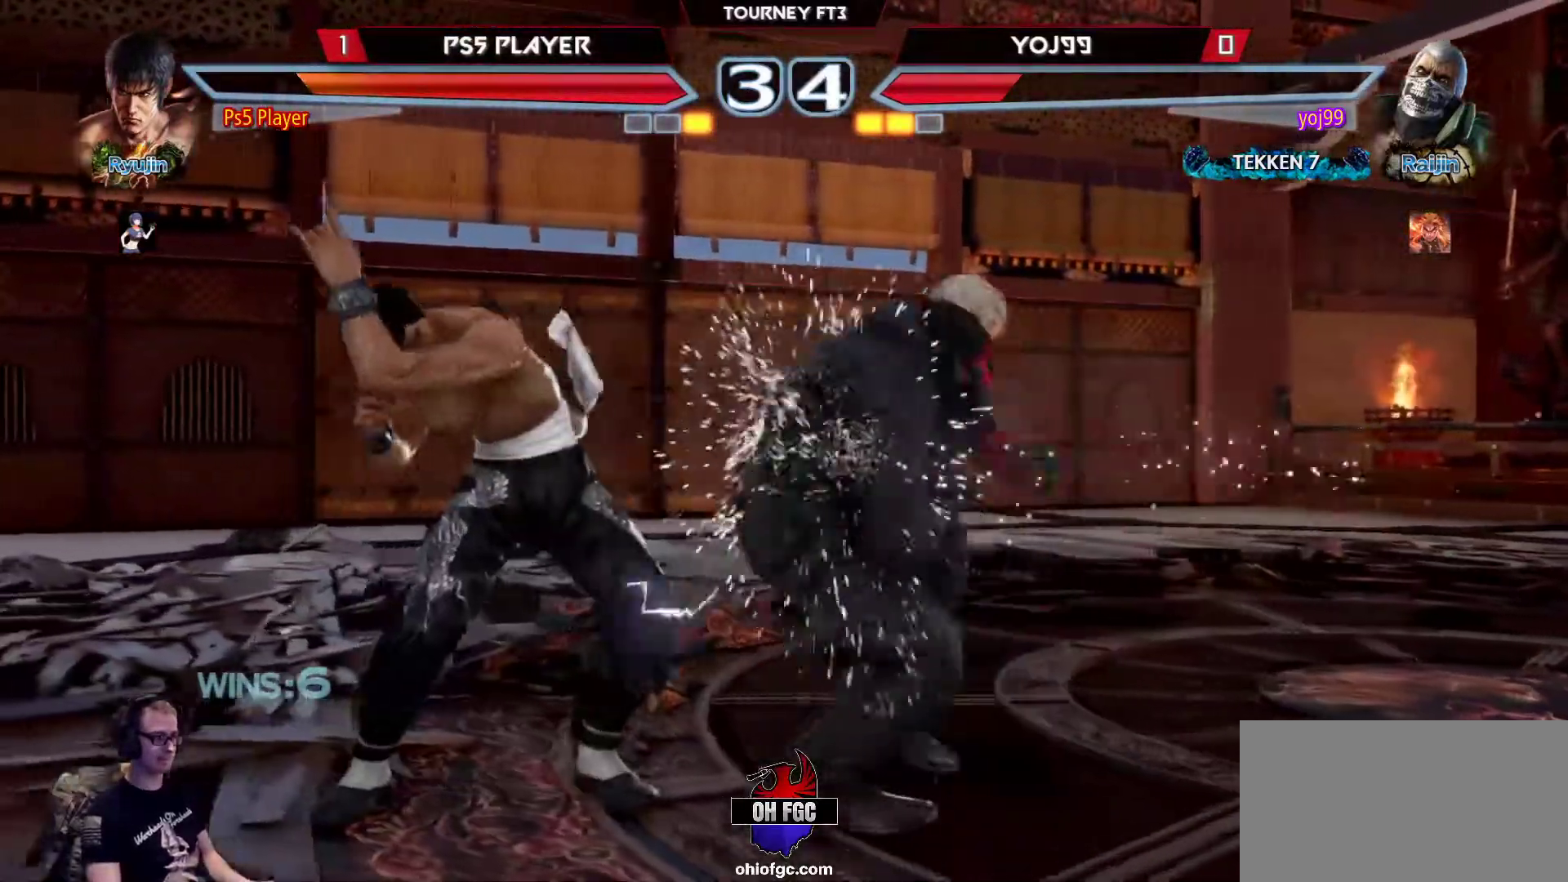
{"buttons": [], "left_stick": "left", "events": [[250, "left_stick", "left"]]}
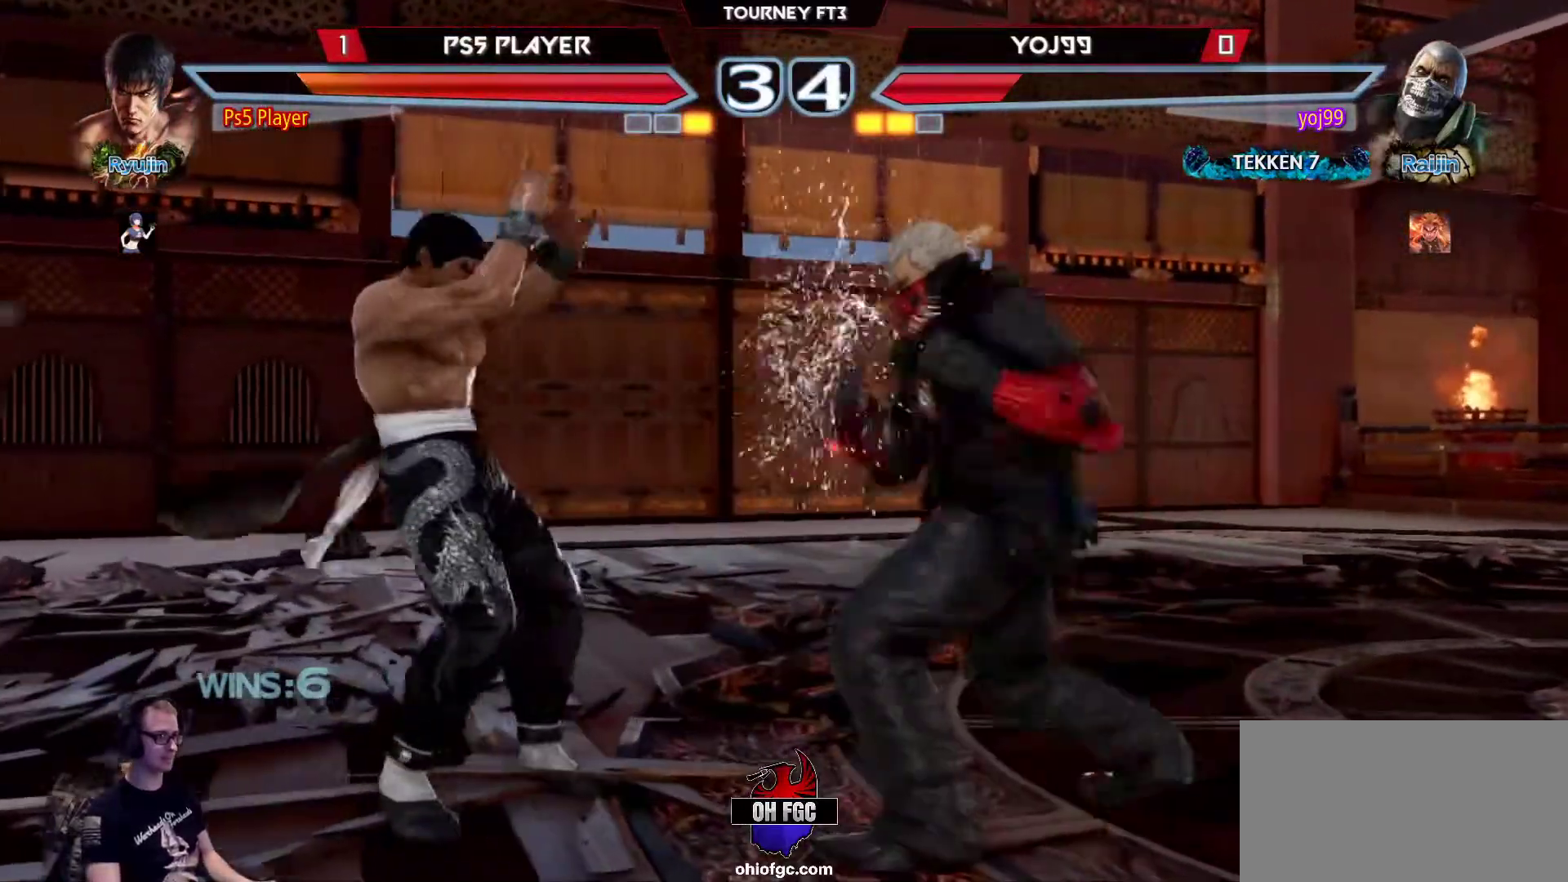
{"buttons": [], "left_stick": "left", "events": [[167, "left_stick", "right"], [283, "left_stick", "left"]]}